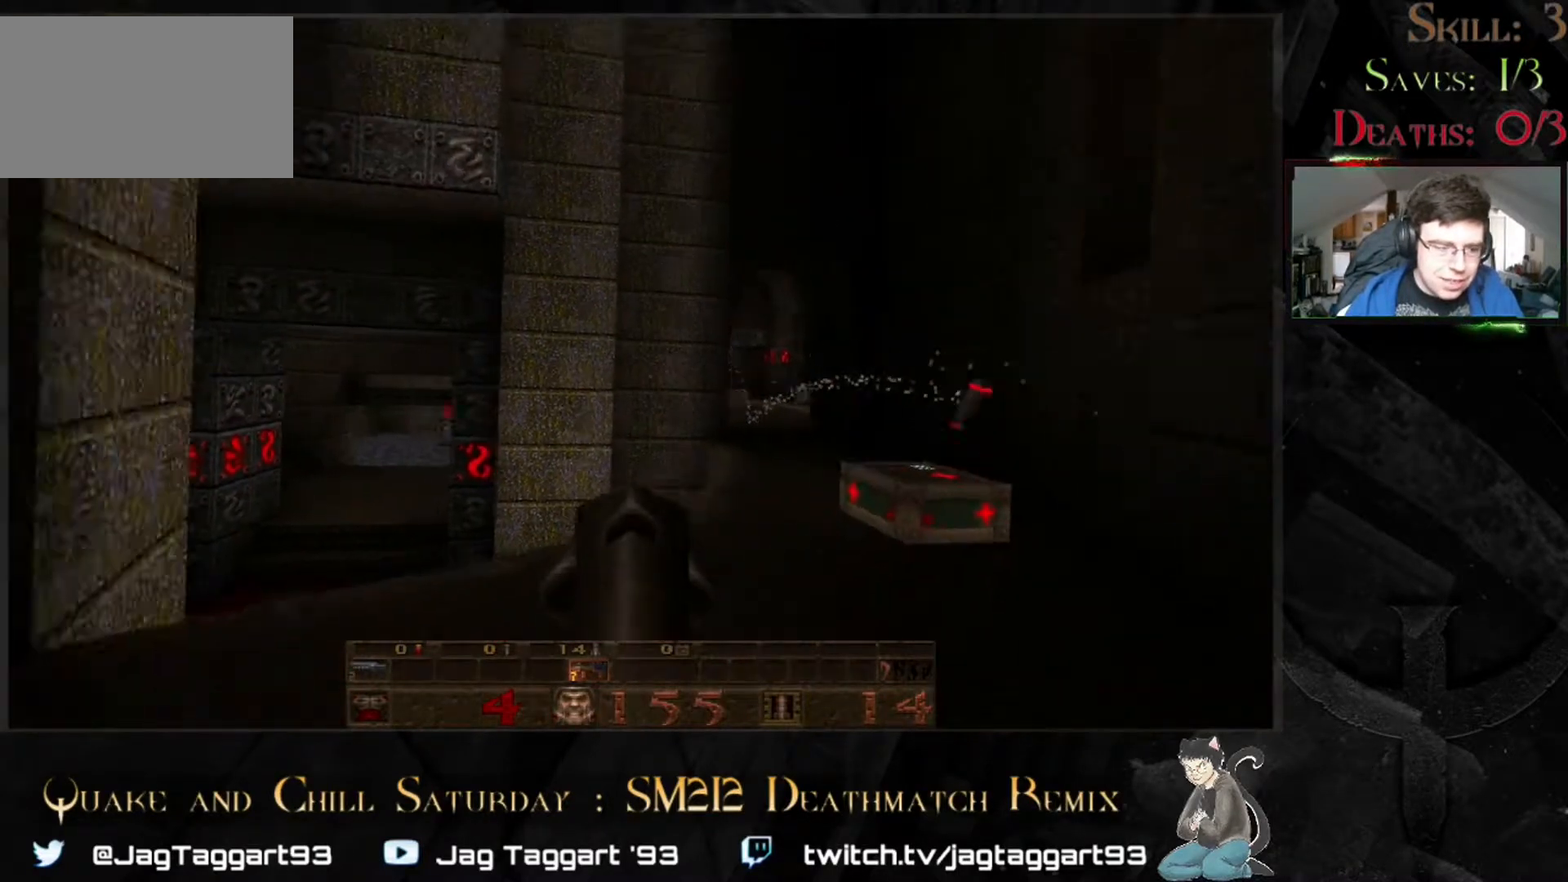
Gameplay with keyboard and mouse; each line is a JSON object with the keys and mouse buttons held at the frame after it. "events" lists presses ("down") and releases ("up") of "1", "2", "3", "4", "5", "a", "alt", "c", "caps_lock", "ctrl", "d", "e", "f", "g", "q", "r", "s", "shift", "space", "t", "tab", "v", "w", "x", "z" and "mouse_wheel" between this image and that frame as [ms after this image, input, new state], when the widget could be followed in between. "mouse_wheel" = the "wheel" button of the "mouse" list. No other keys are recorded. "wheel" means that the mouse wheel is clicked or scrolled. Not read: mouse_move.
{"keys": ["a", "s"], "mouse": [], "events": [[150, "a", "down"], [417, "a", "up"], [467, "a", "down"]]}
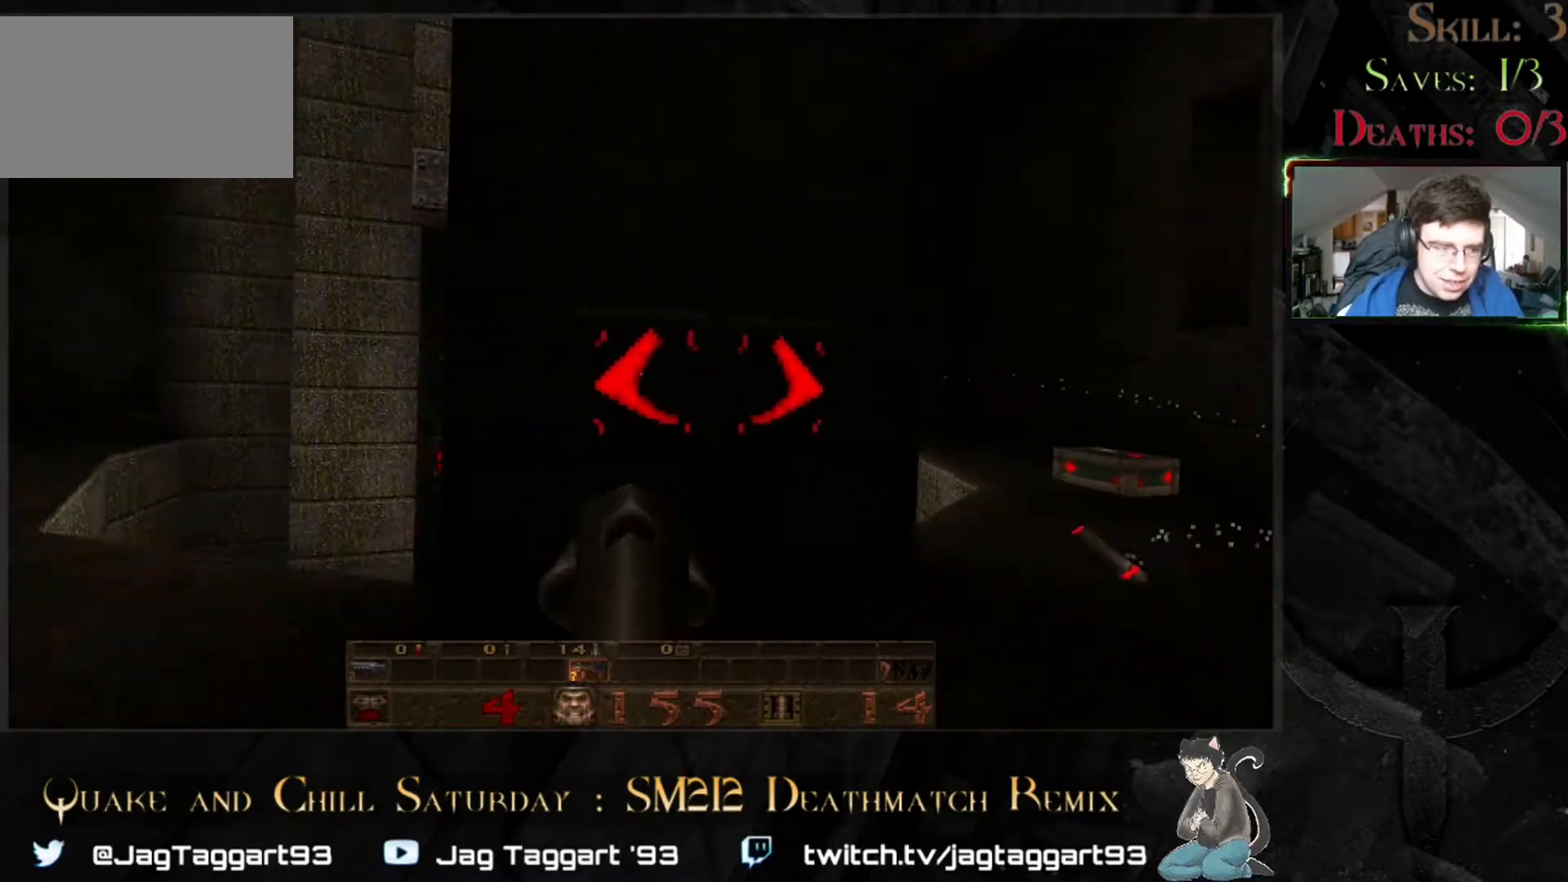
{"keys": [], "mouse": [], "events": [[50, "s", "up"], [250, "a", "up"]]}
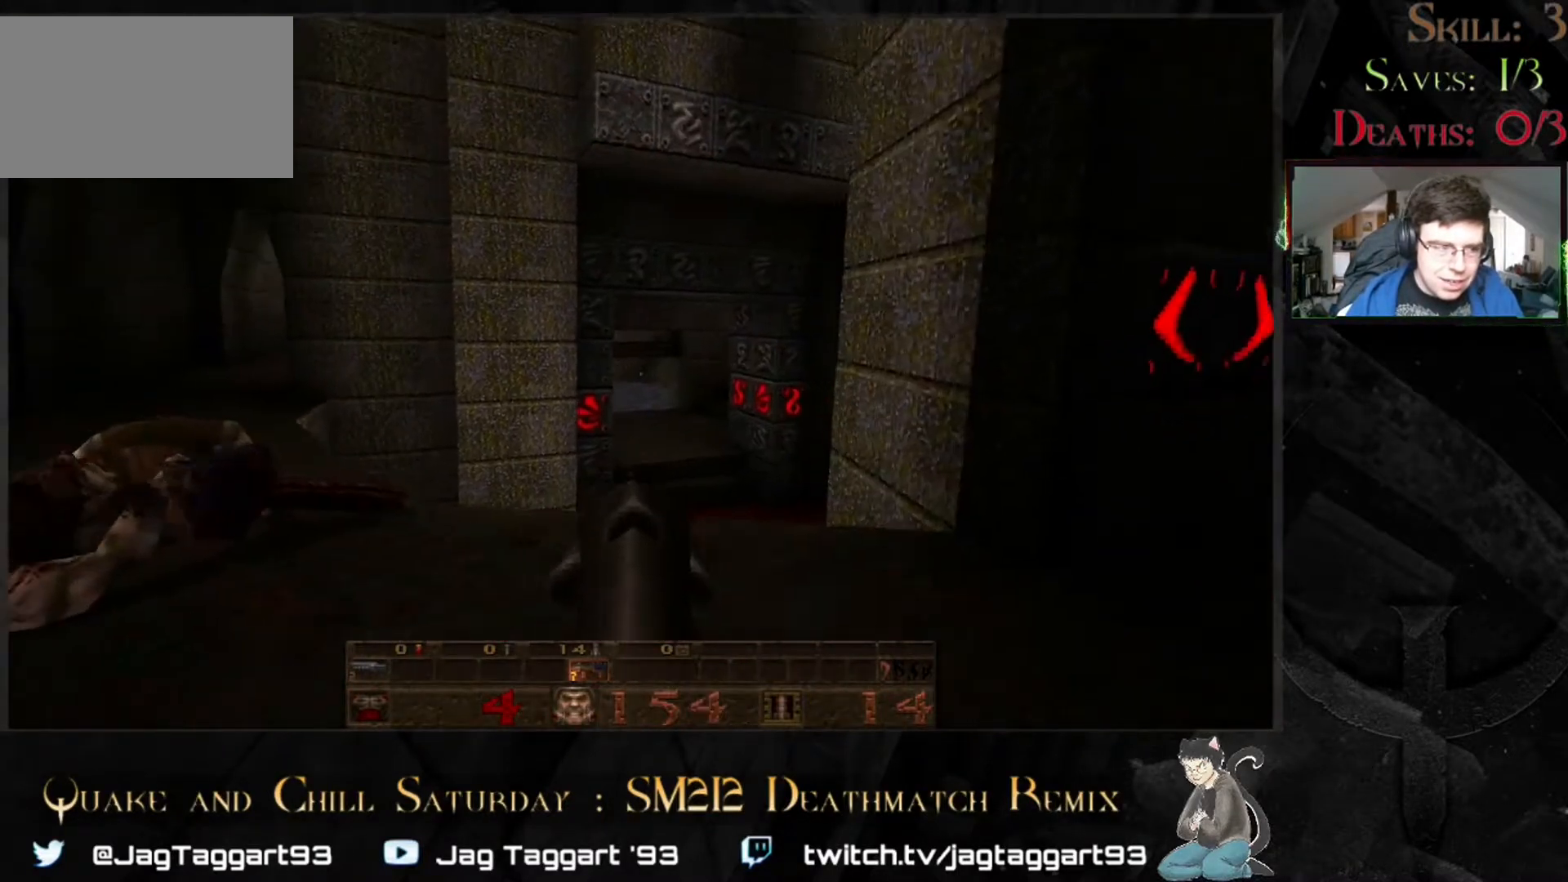
{"keys": [], "mouse": [], "events": [[100, "a", "down"], [300, "a", "up"]]}
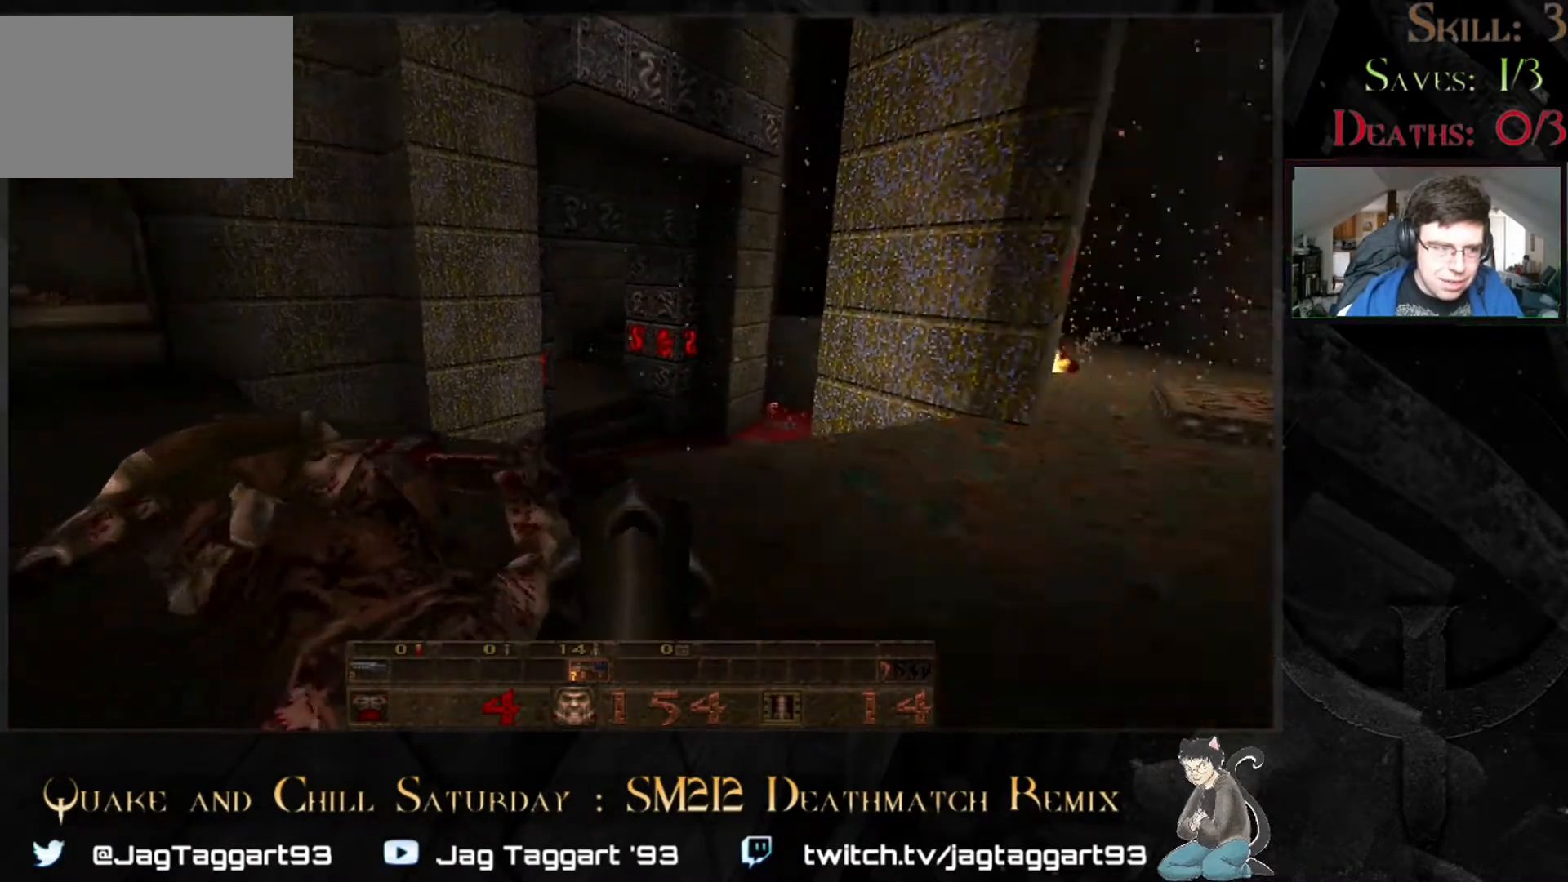
{"keys": ["d"], "mouse": [], "events": [[83, "w", "down"], [250, "w", "up"], [450, "d", "down"]]}
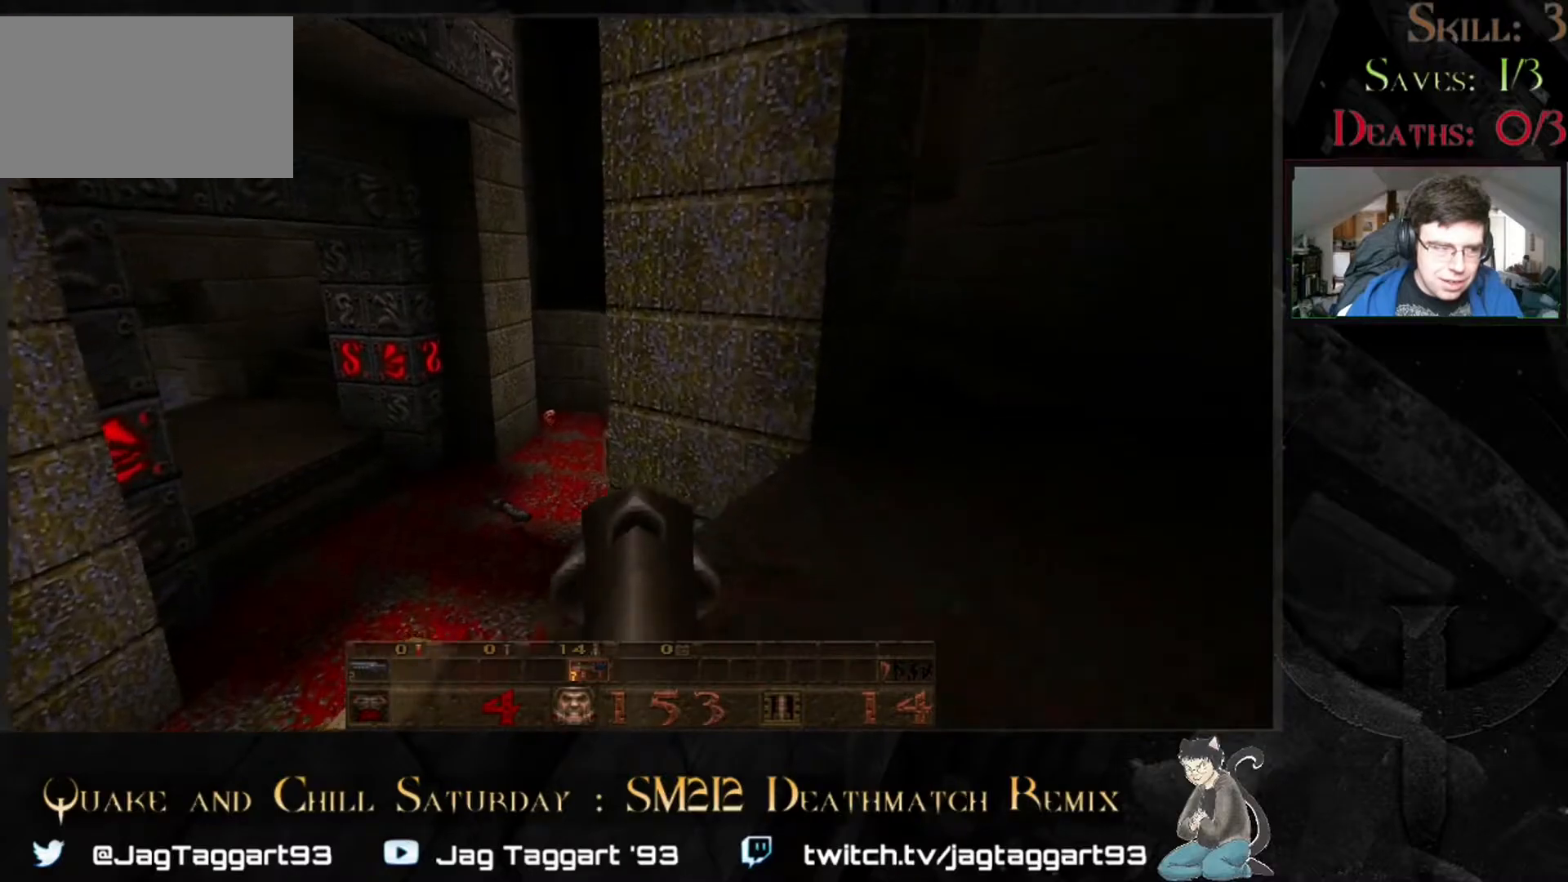
{"keys": ["w"], "mouse": [], "events": [[183, "w", "down"], [383, "d", "up"]]}
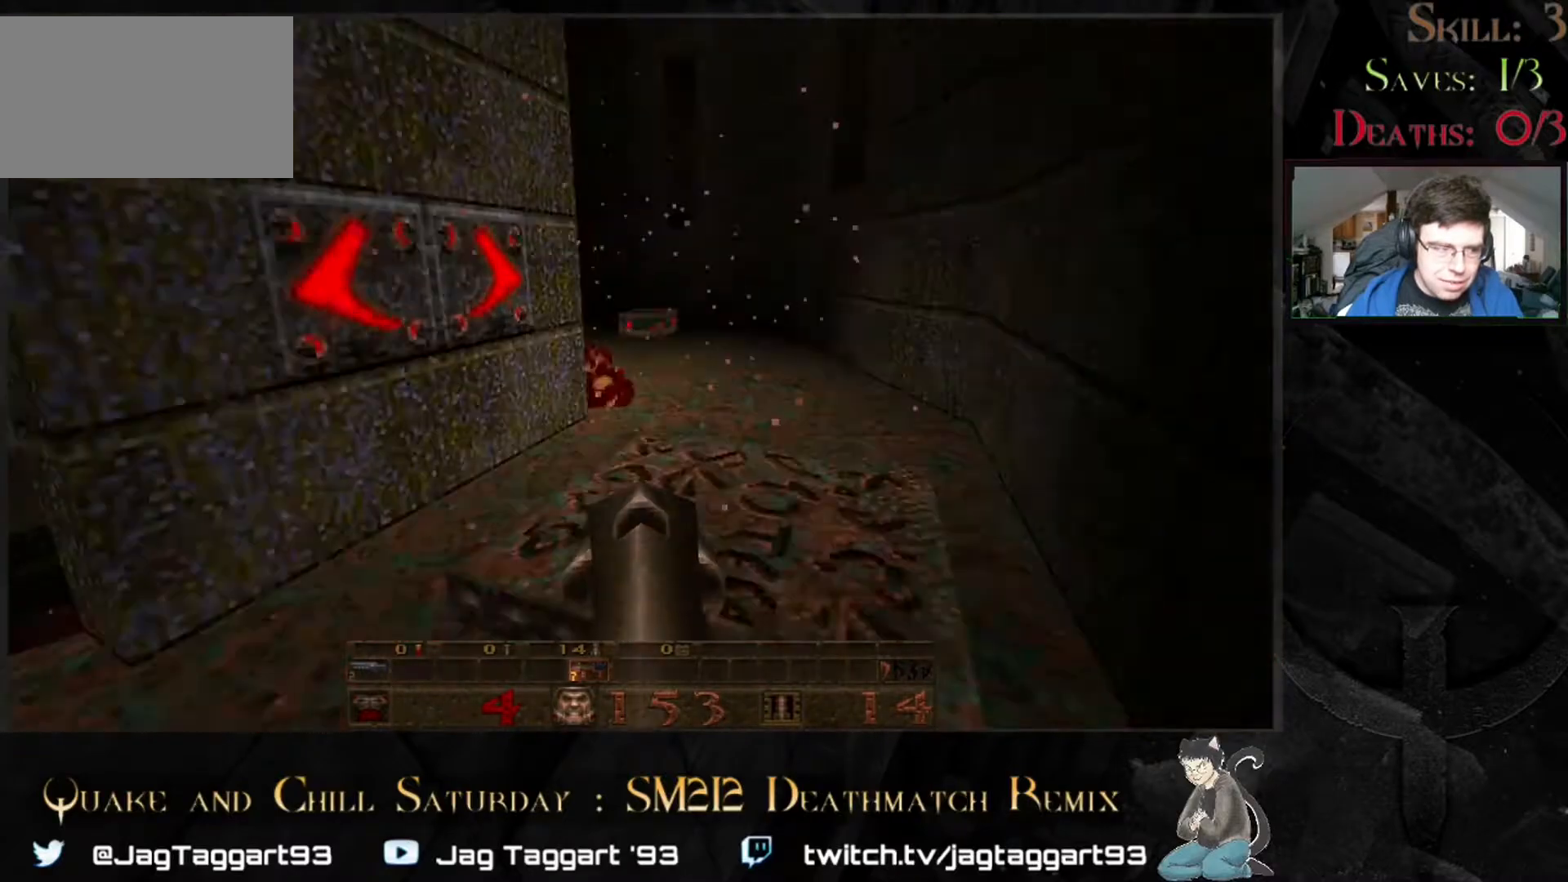
{"keys": ["d", "w"], "mouse": [], "events": [[50, "w", "up"], [317, "w", "down"], [400, "d", "down"]]}
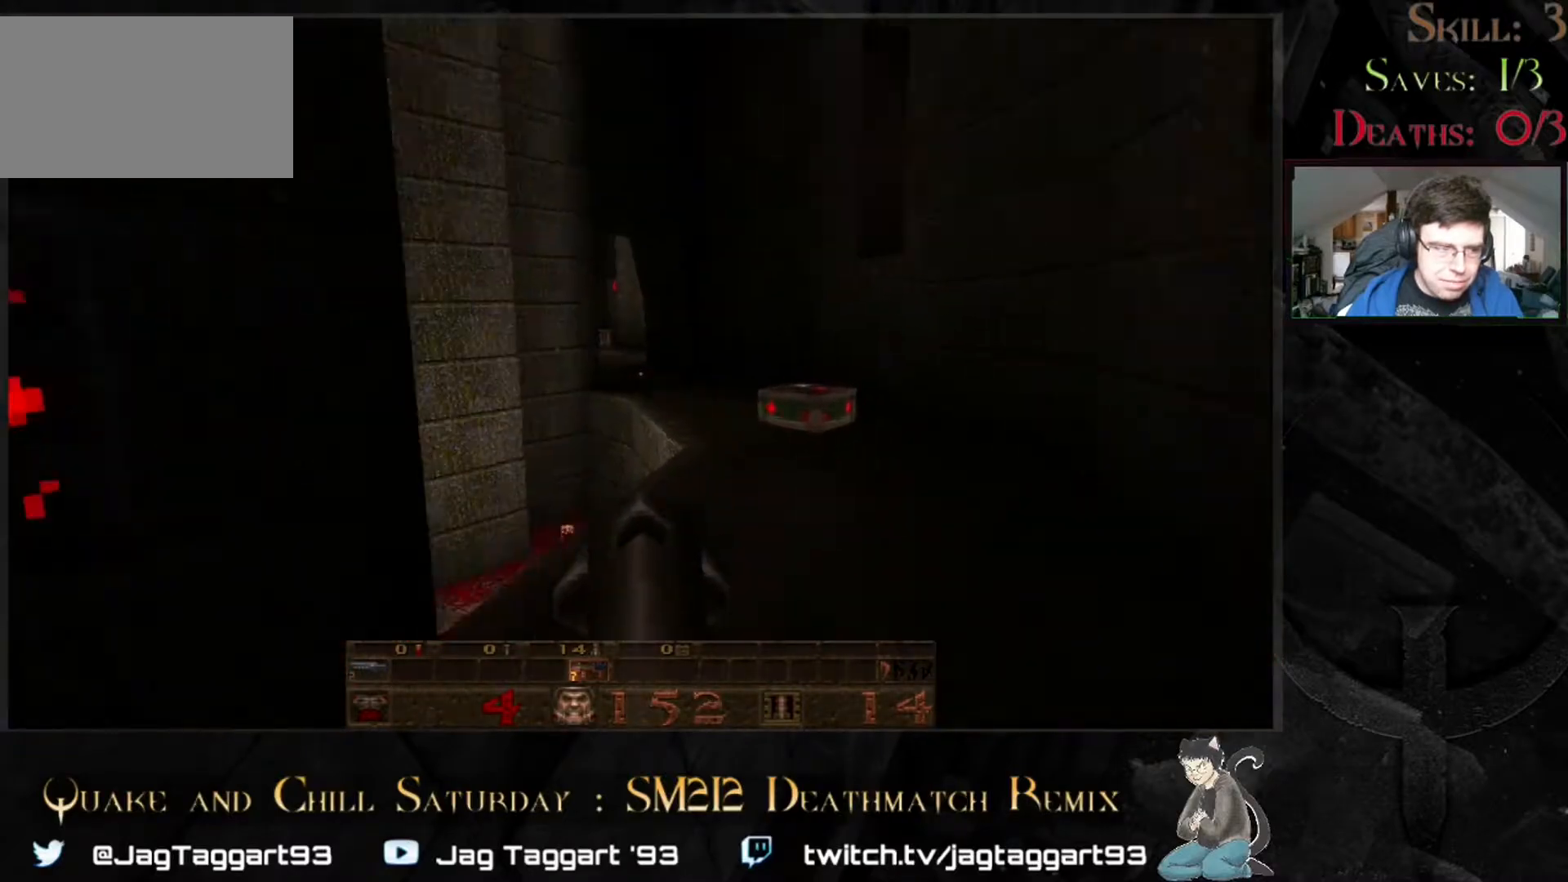
{"keys": [], "mouse": [], "events": [[467, "w", "up"], [500, "d", "up"]]}
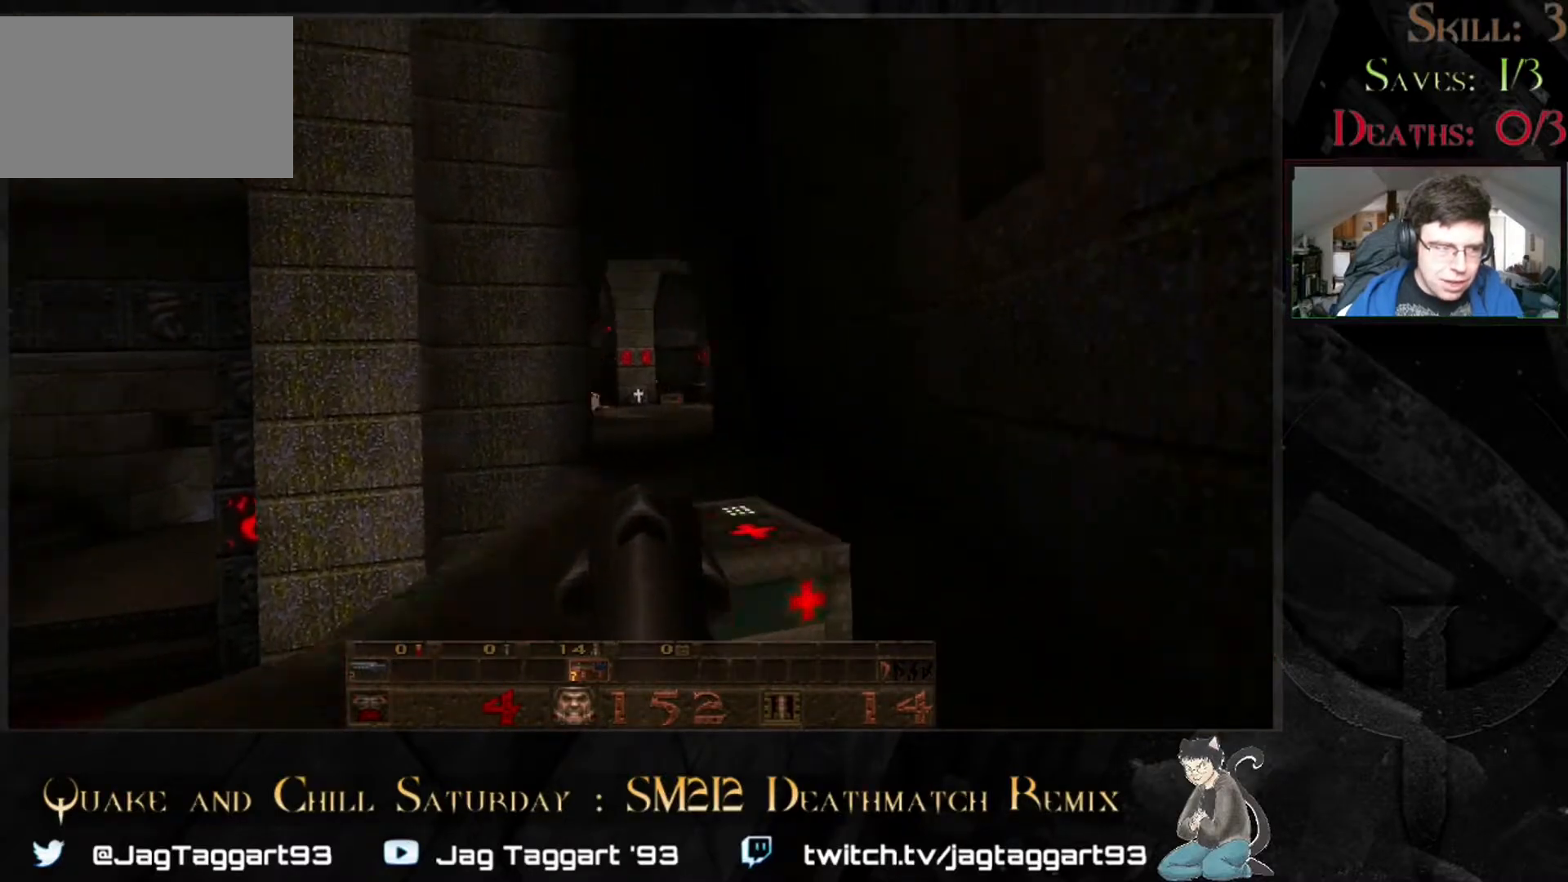
{"keys": [], "mouse": [], "events": [[117, "w", "down"], [483, "w", "up"]]}
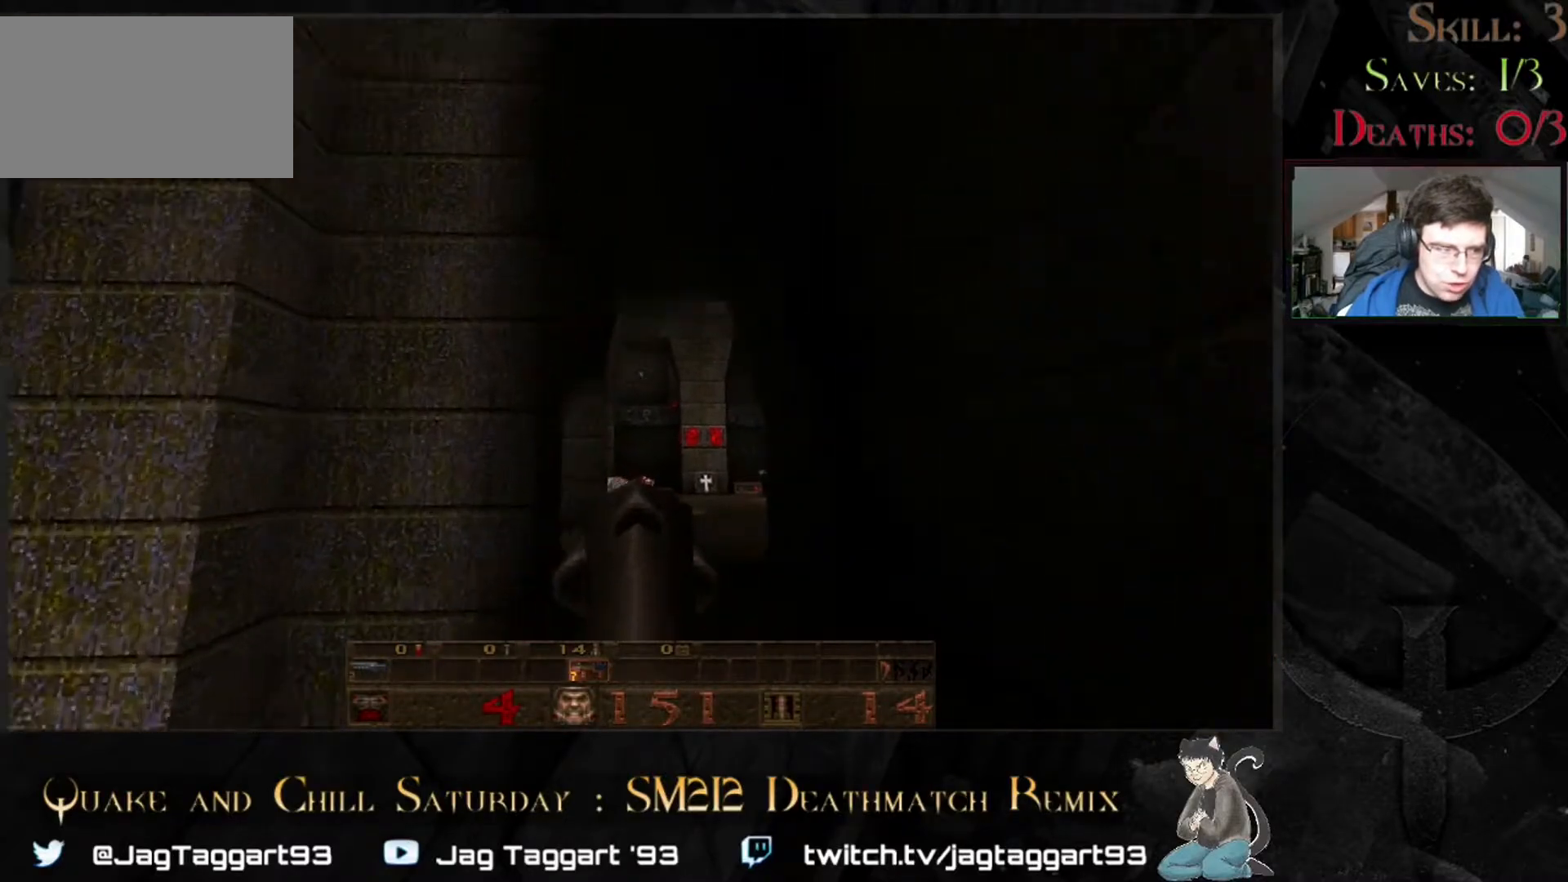
{"keys": [], "mouse": [], "events": [[150, "w", "down"], [267, "w", "up"]]}
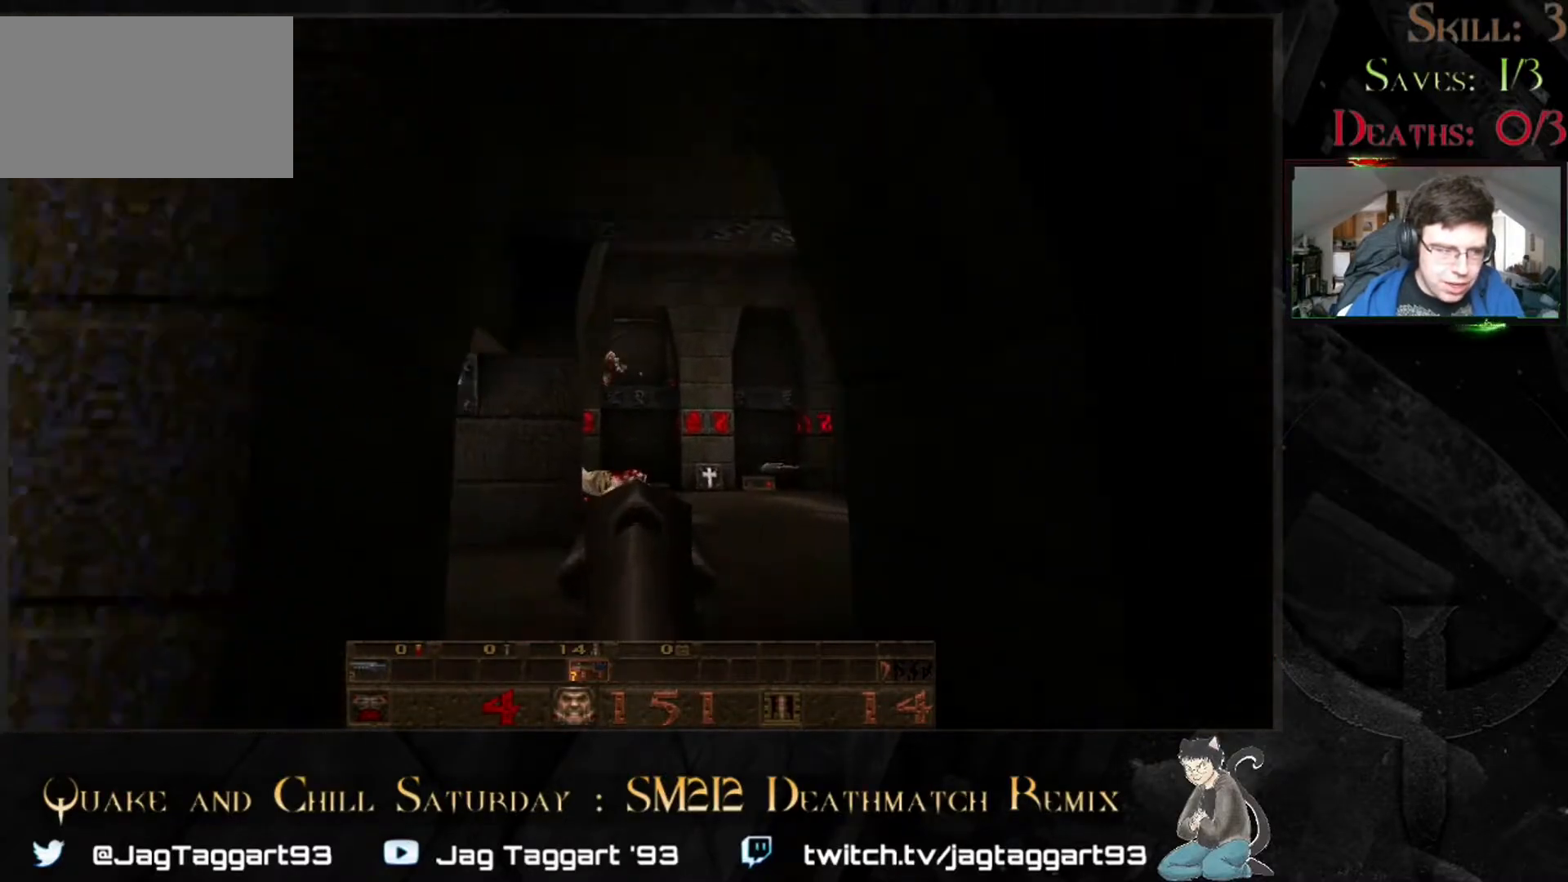
{"keys": ["s"], "mouse": [], "events": [[250, "s", "down"]]}
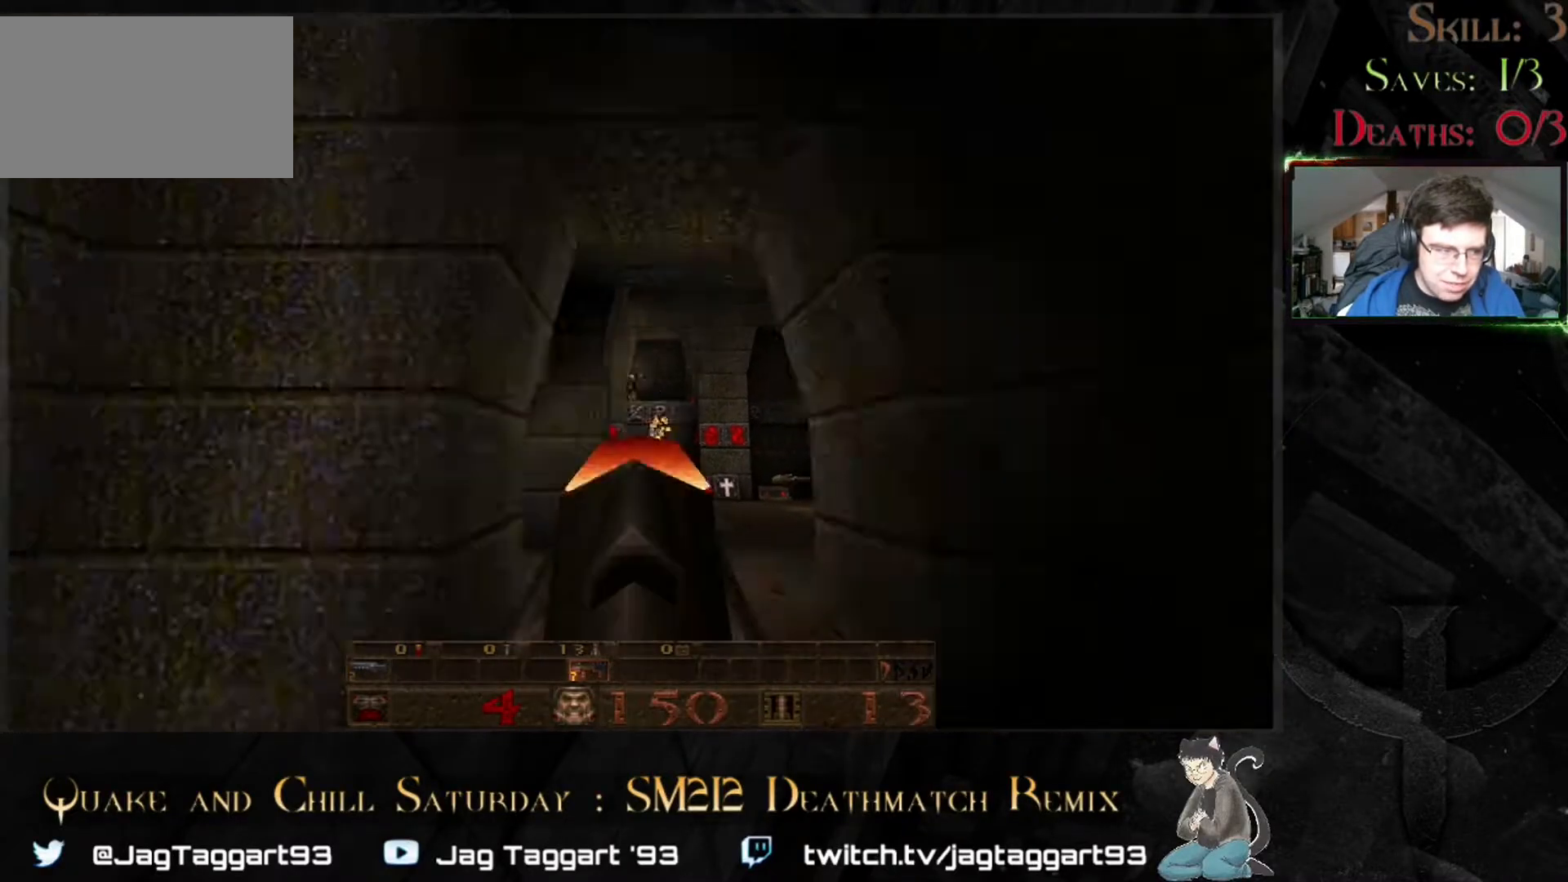
{"keys": ["s"], "mouse": [], "events": [[100, "a", "down"], [467, "a", "up"]]}
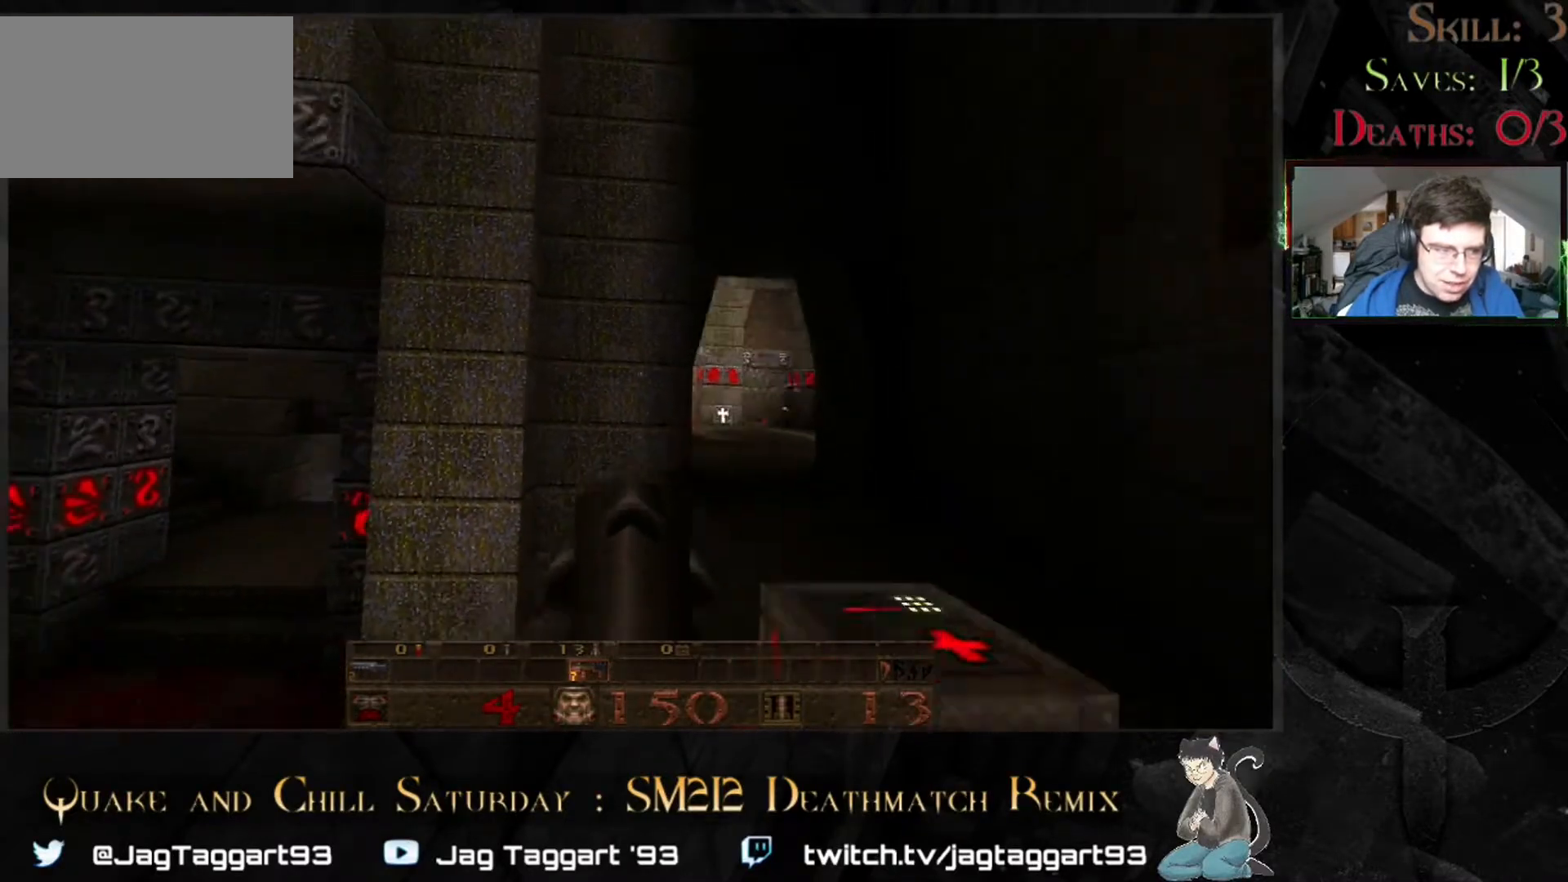
{"keys": ["s"], "mouse": [], "events": [[167, "a", "down"], [283, "a", "up"]]}
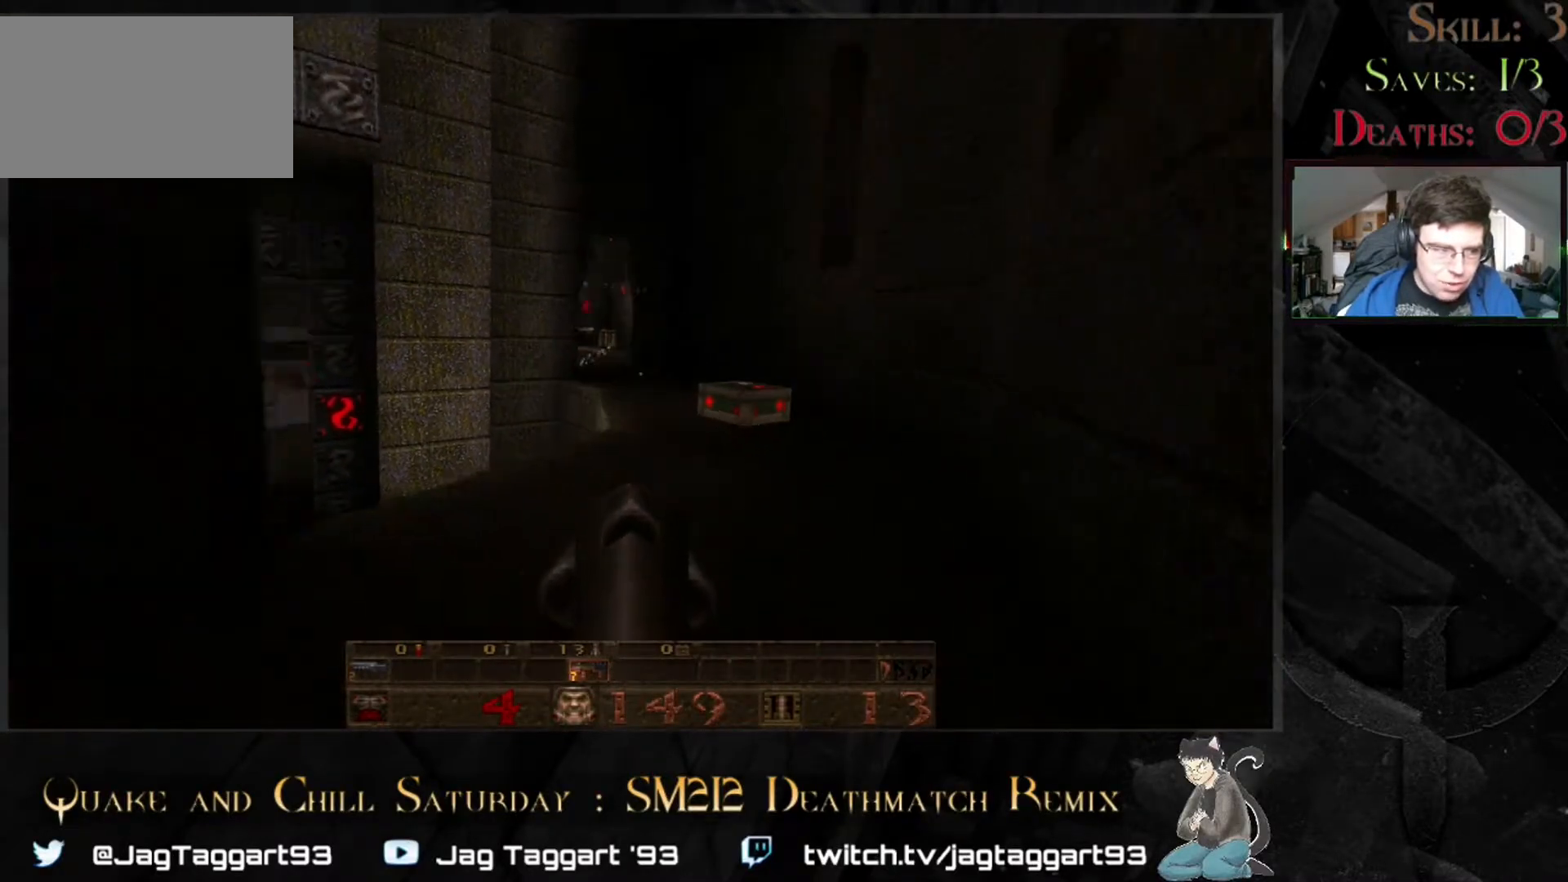
{"keys": ["s"], "mouse": [], "events": [[17, "a", "down"], [300, "a", "up"]]}
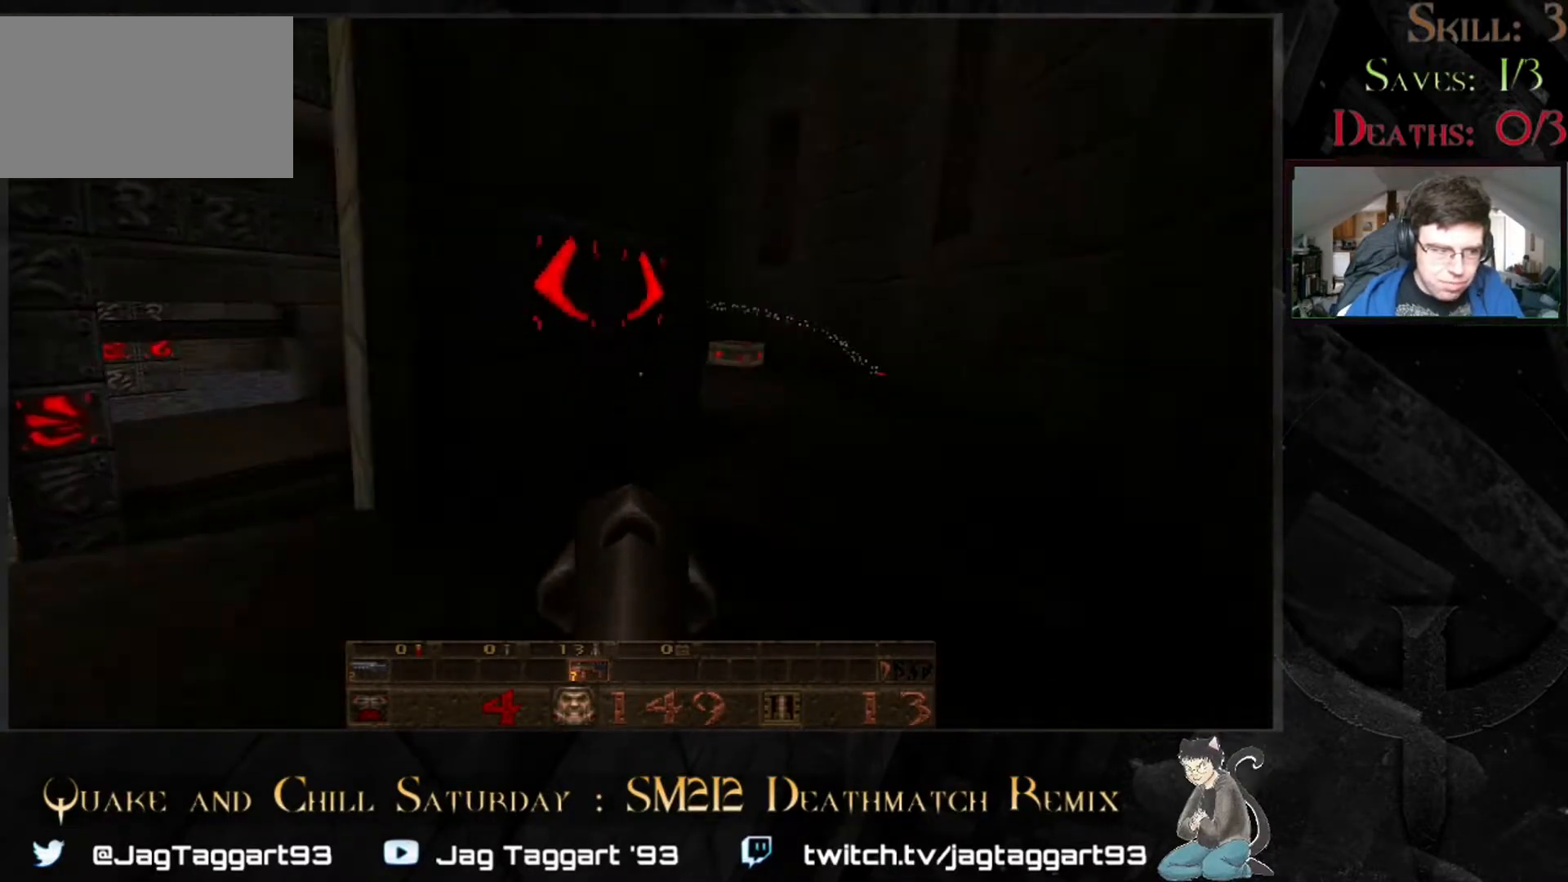
{"keys": [], "mouse": [], "events": [[250, "a", "down"], [483, "a", "up"], [483, "s", "up"]]}
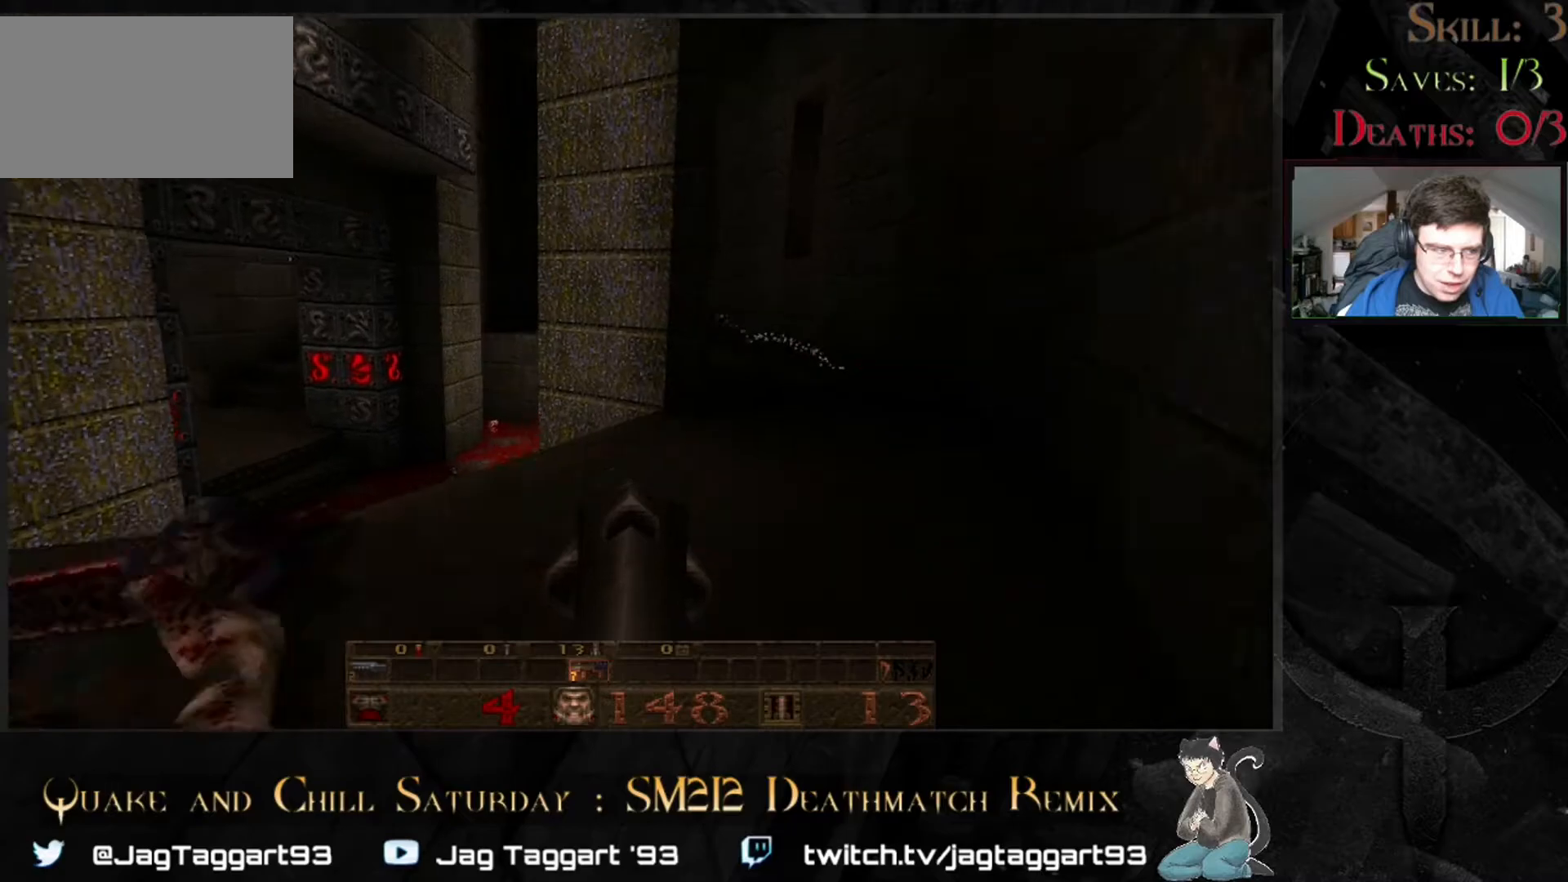
{"keys": [], "mouse": [], "events": []}
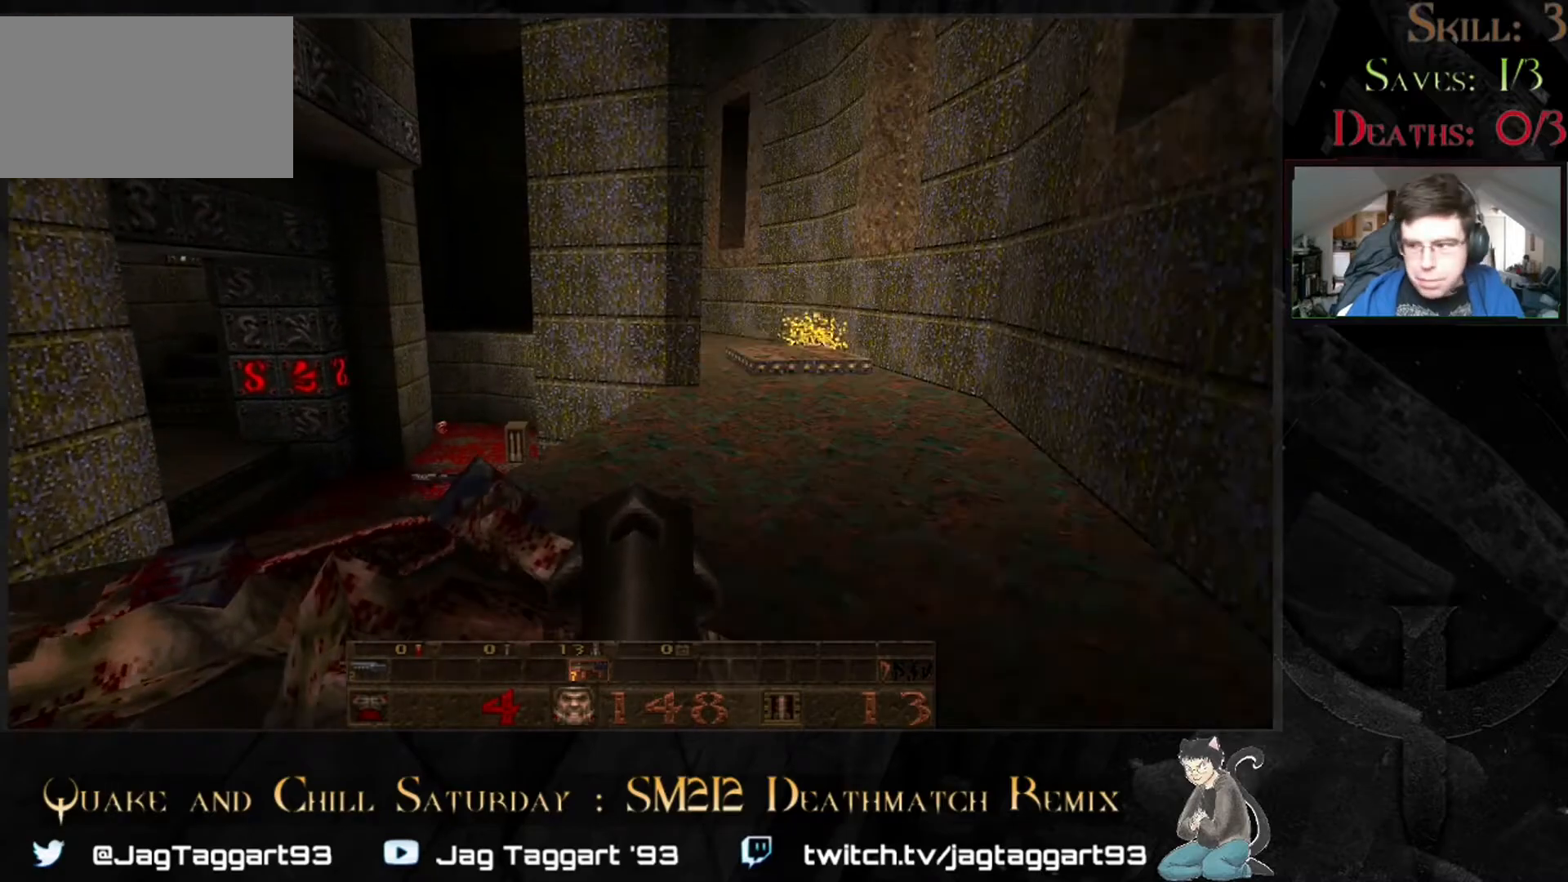
{"keys": ["s"], "mouse": [], "events": [[167, "a", "down"], [317, "a", "up"], [450, "s", "down"]]}
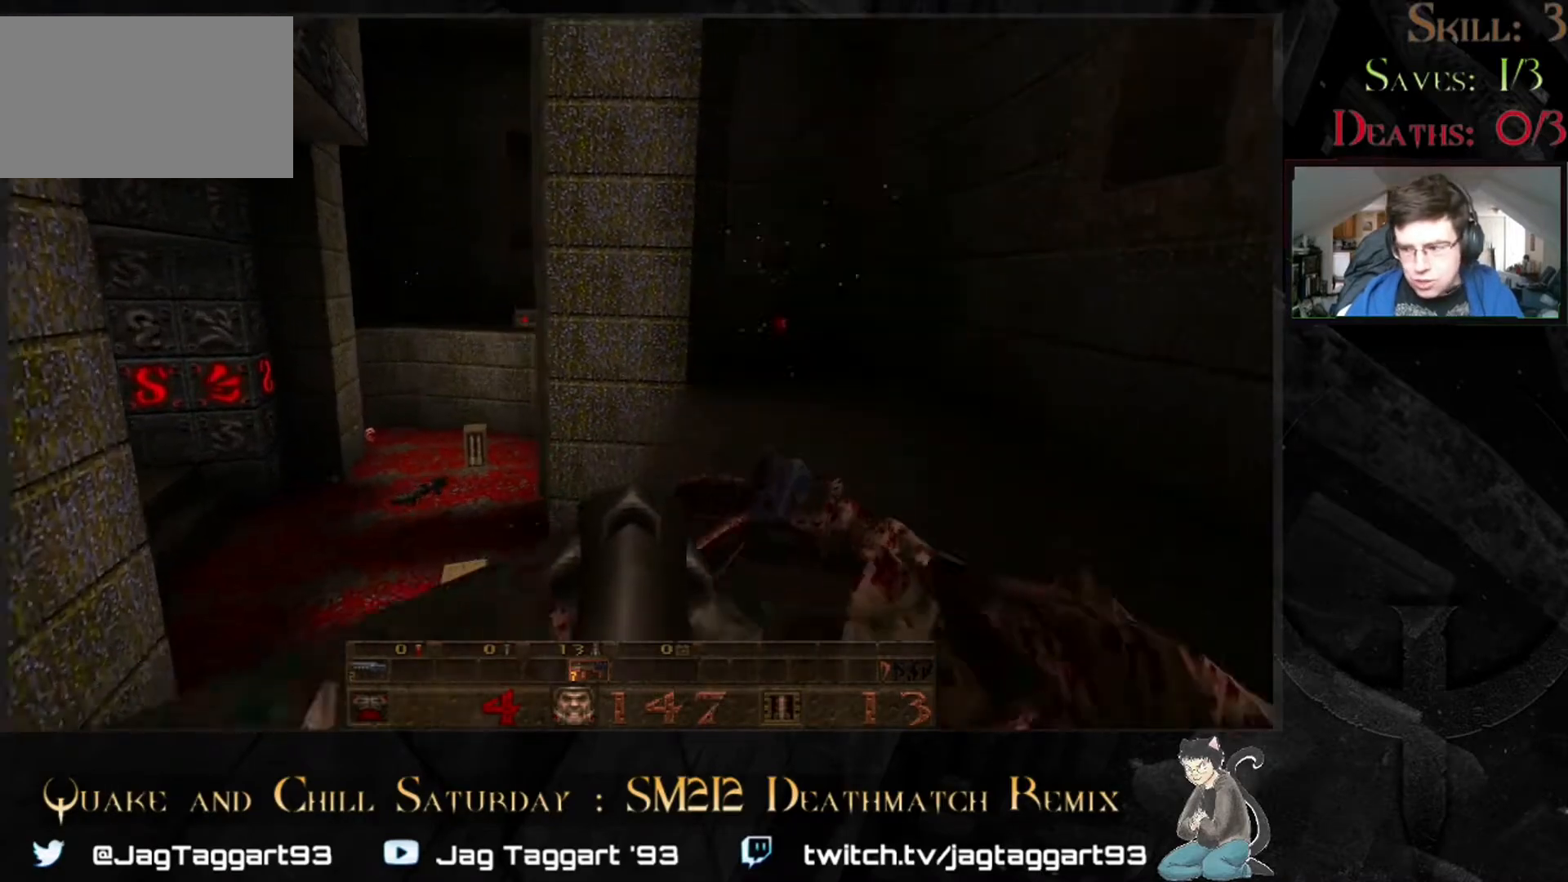
{"keys": [], "mouse": [], "events": [[100, "s", "up"]]}
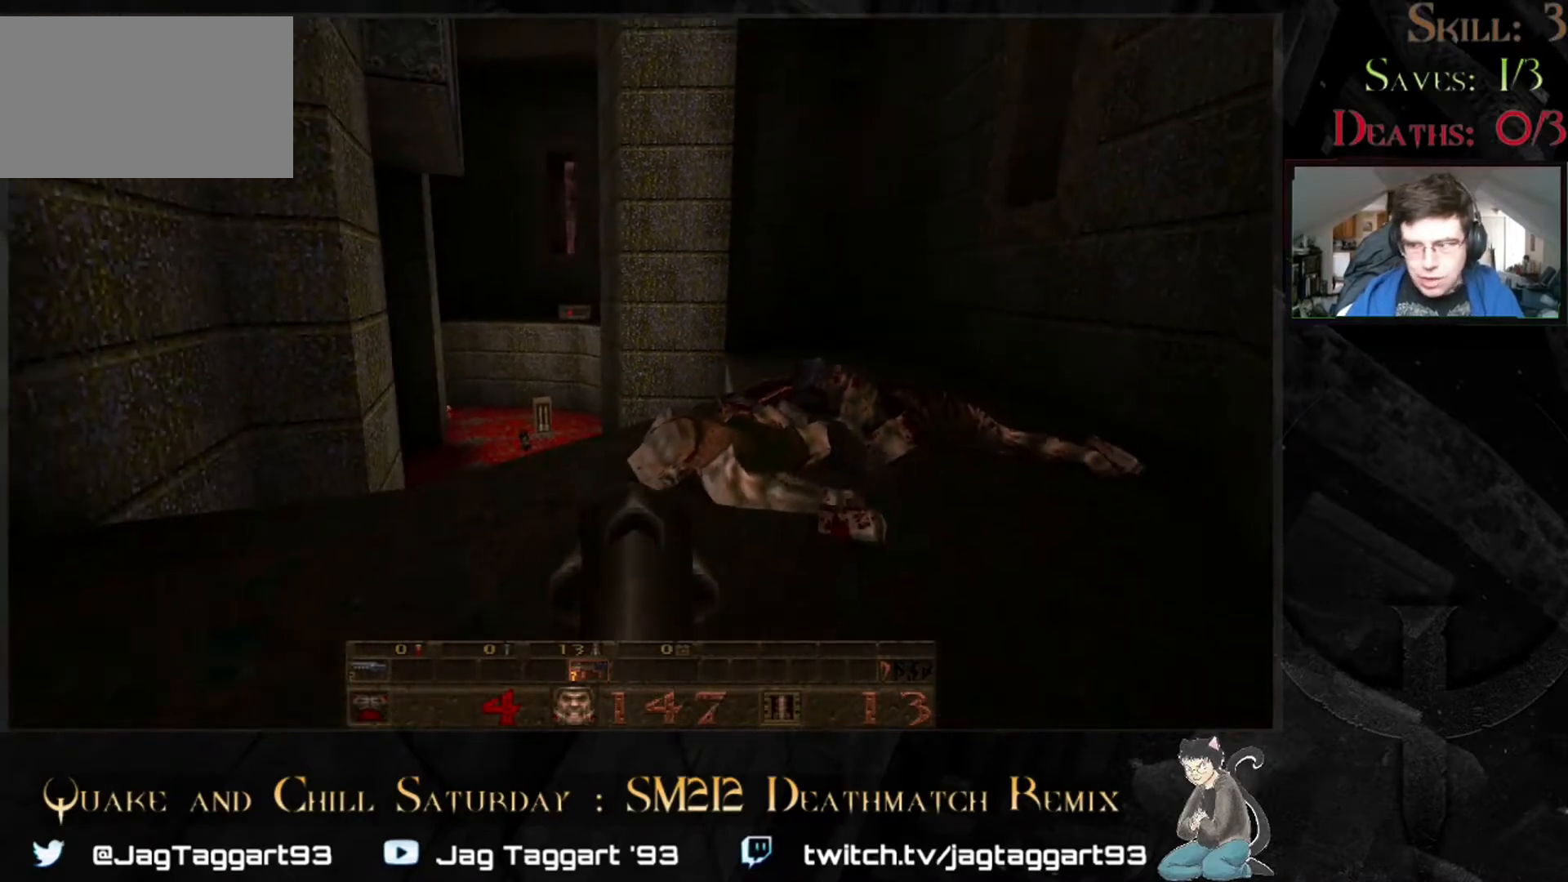
{"keys": [], "mouse": [], "events": []}
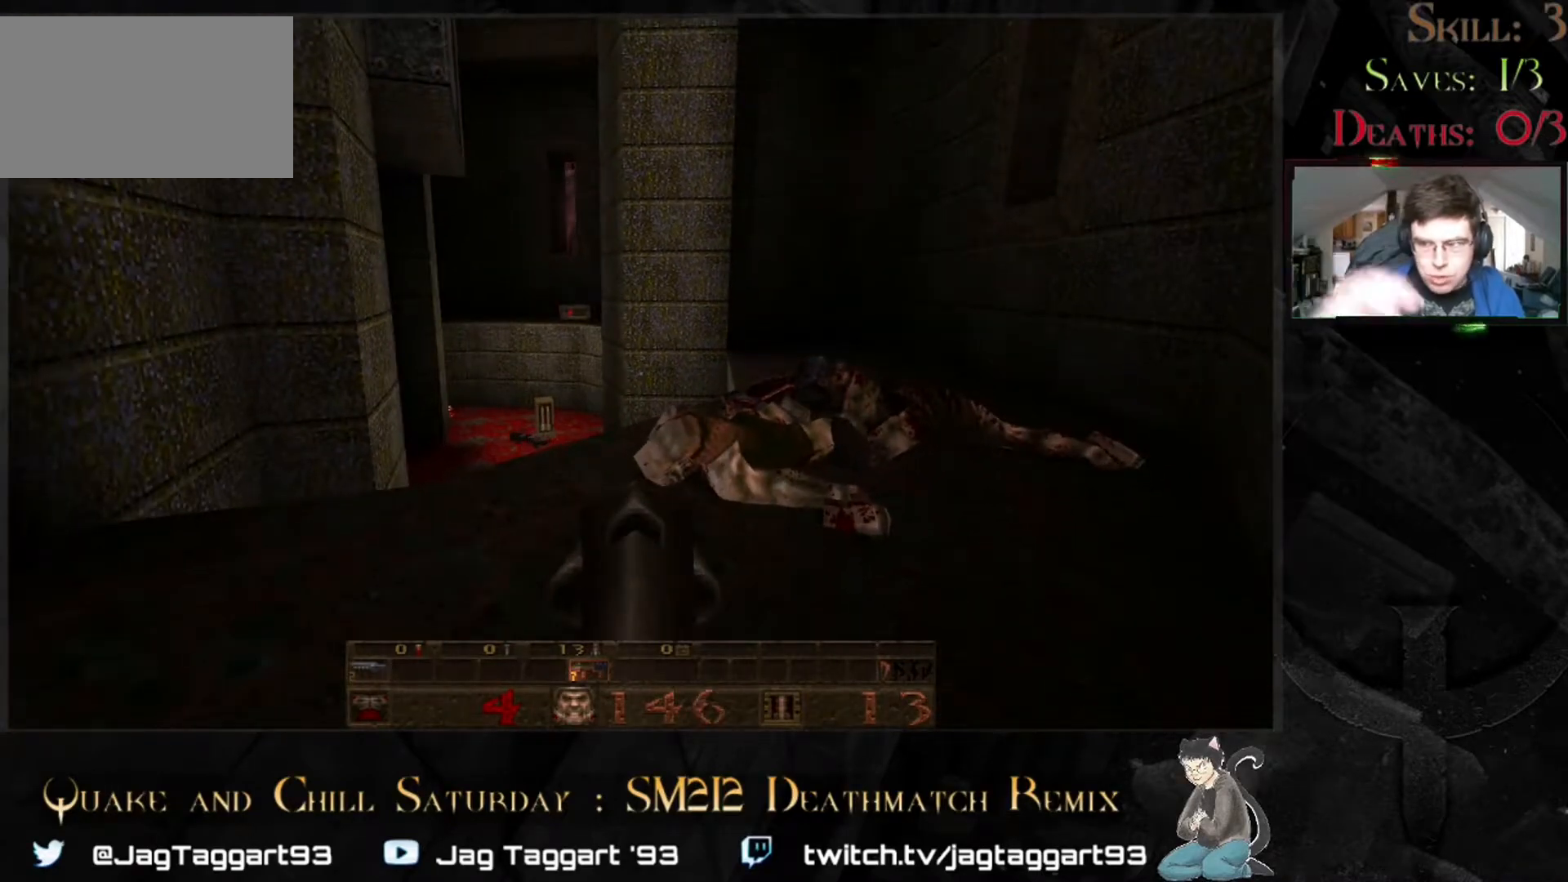
{"keys": ["d"], "mouse": [], "events": [[150, "w", "down"], [300, "w", "up"], [417, "d", "down"]]}
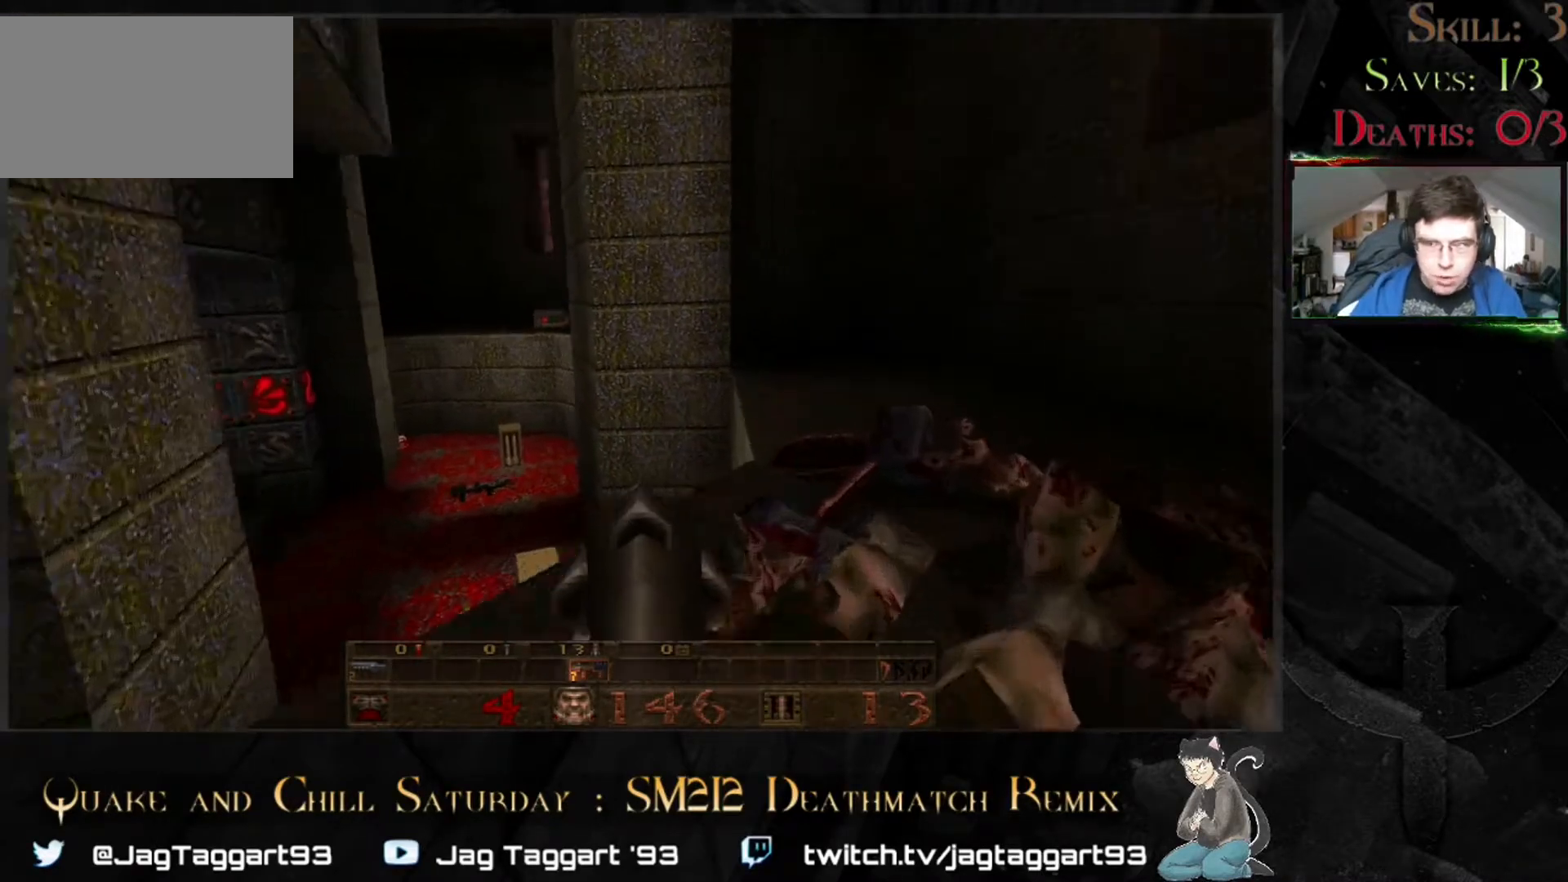
{"keys": ["w"], "mouse": [], "events": [[83, "d", "up"], [450, "w", "down"]]}
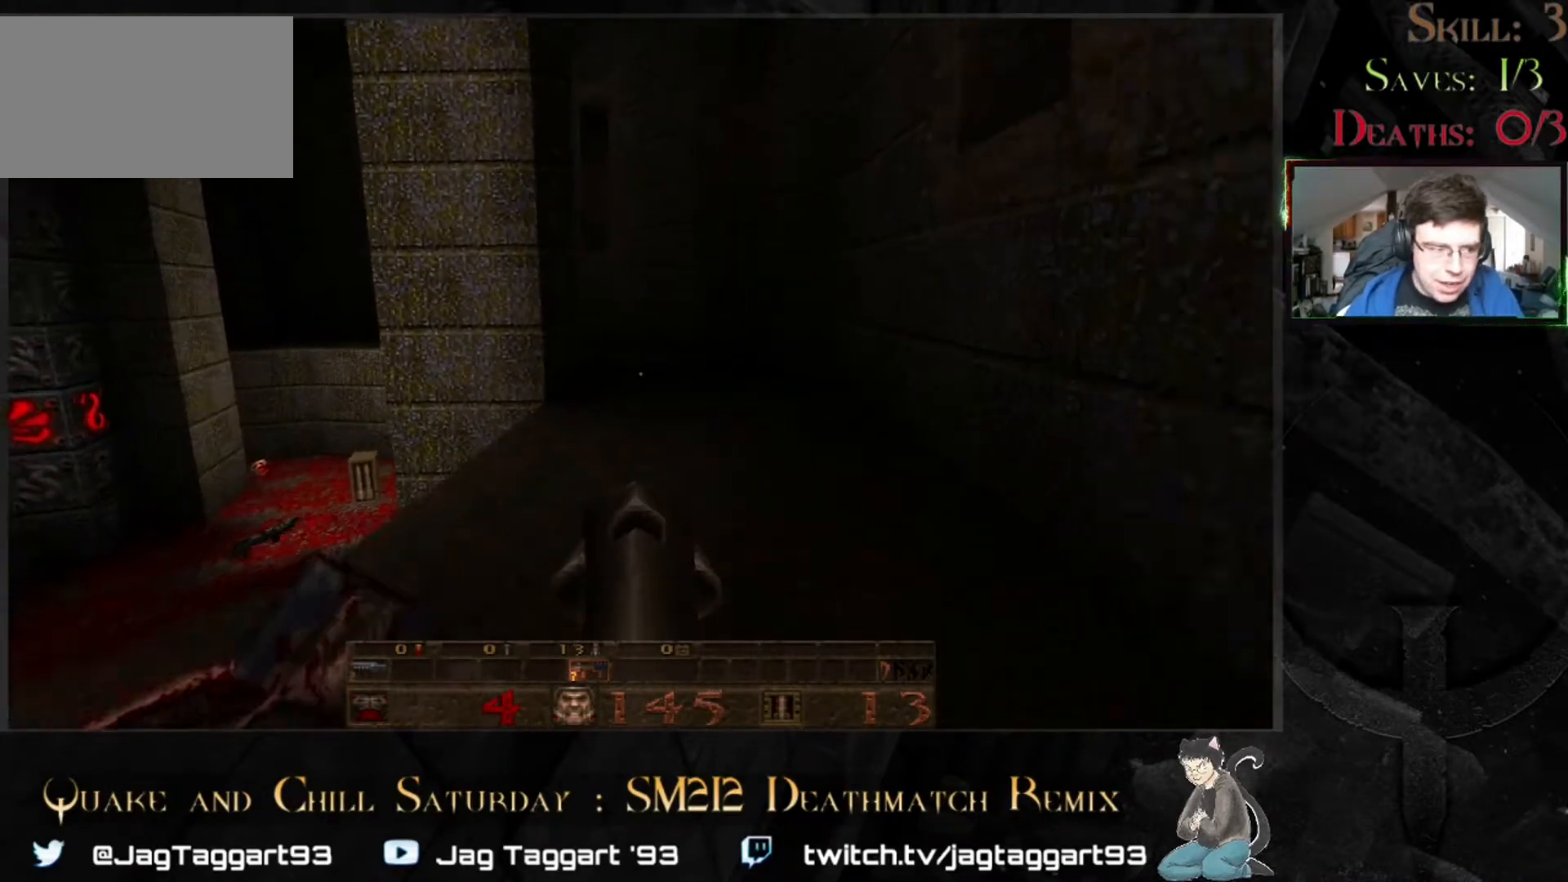
{"keys": ["w"], "mouse": [], "events": [[217, "w", "up"], [500, "w", "down"]]}
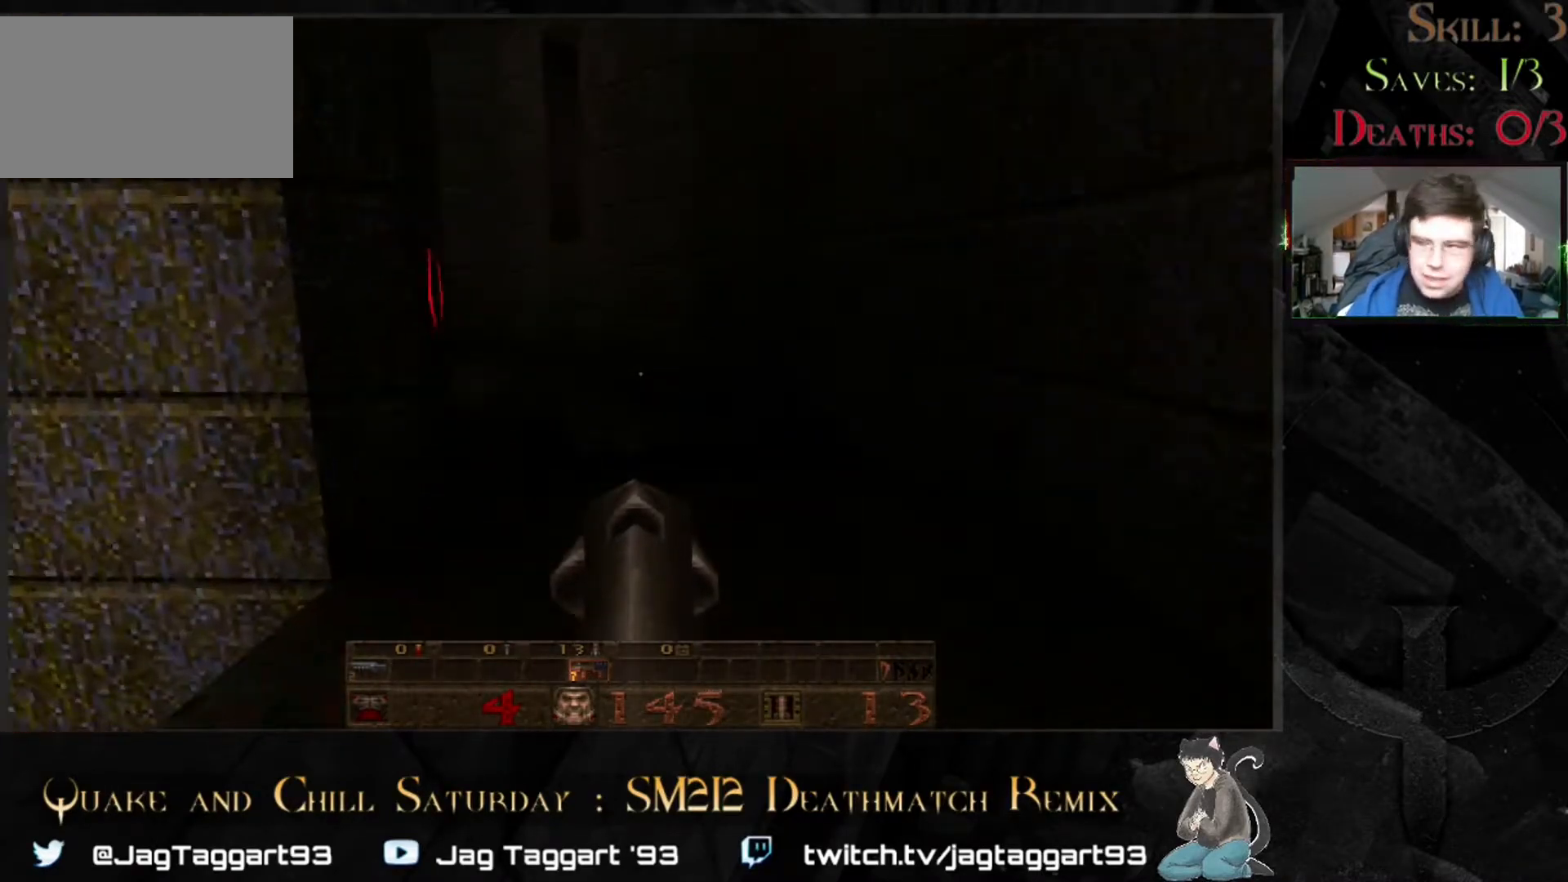
{"keys": [], "mouse": [], "events": [[117, "w", "up"]]}
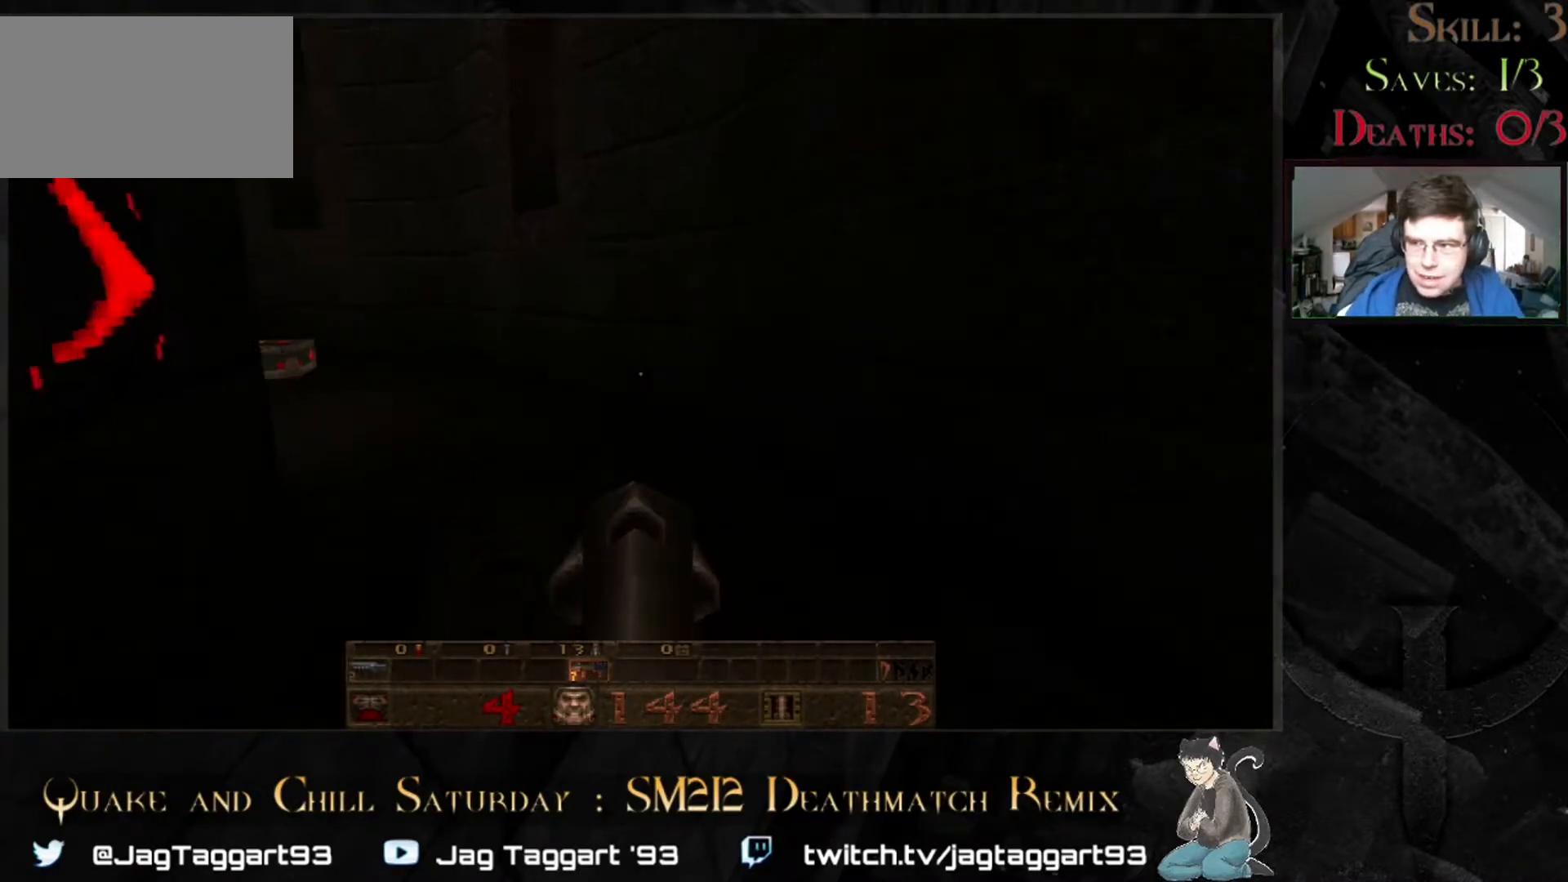
{"keys": [], "mouse": [], "events": []}
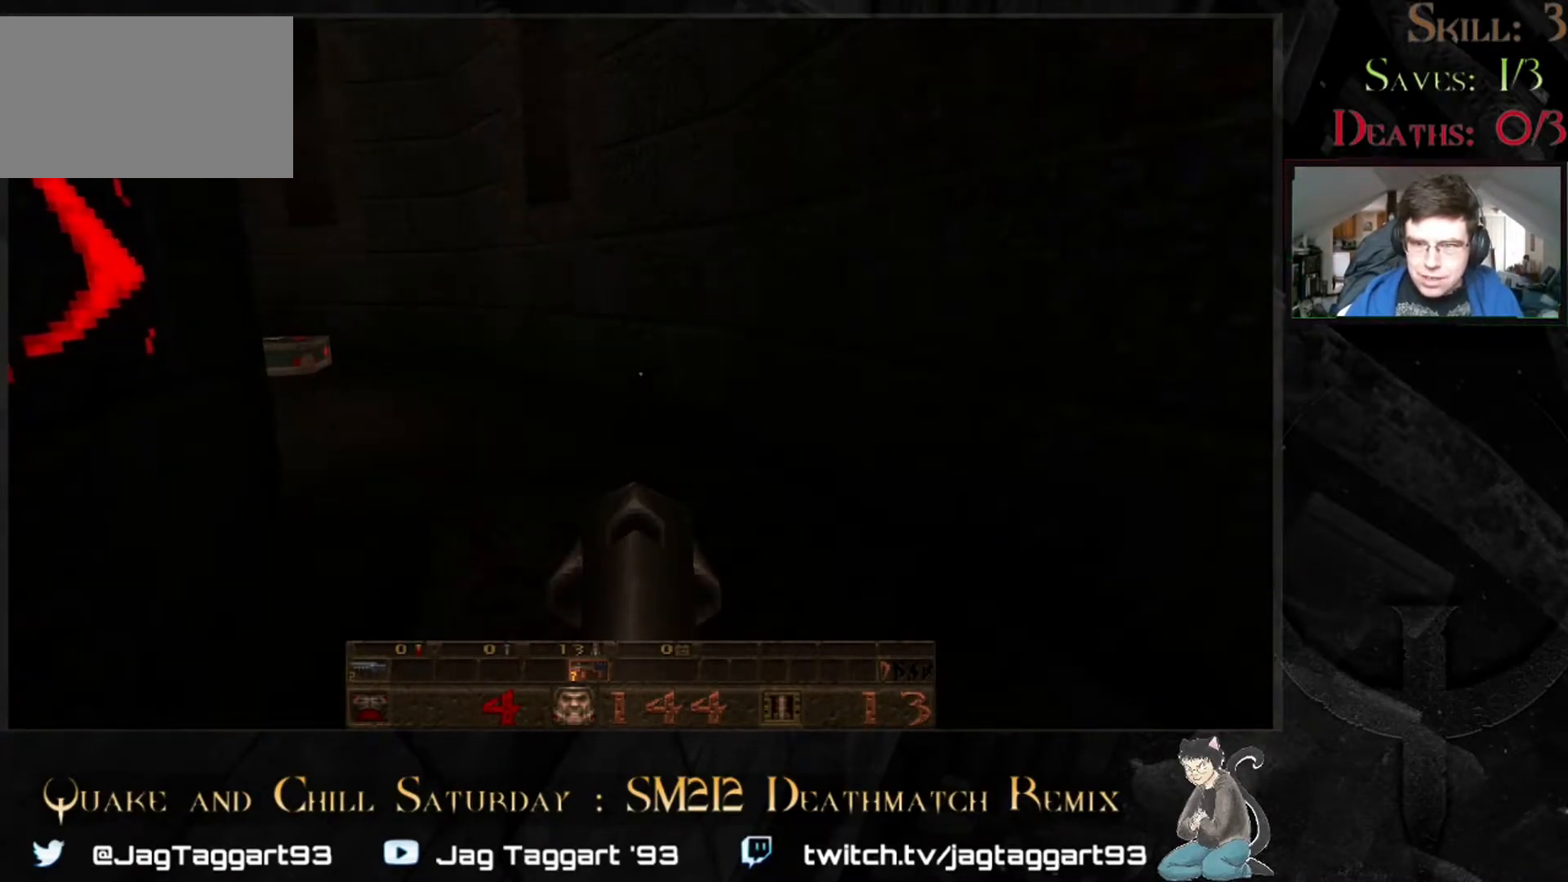
{"keys": [], "mouse": [], "events": []}
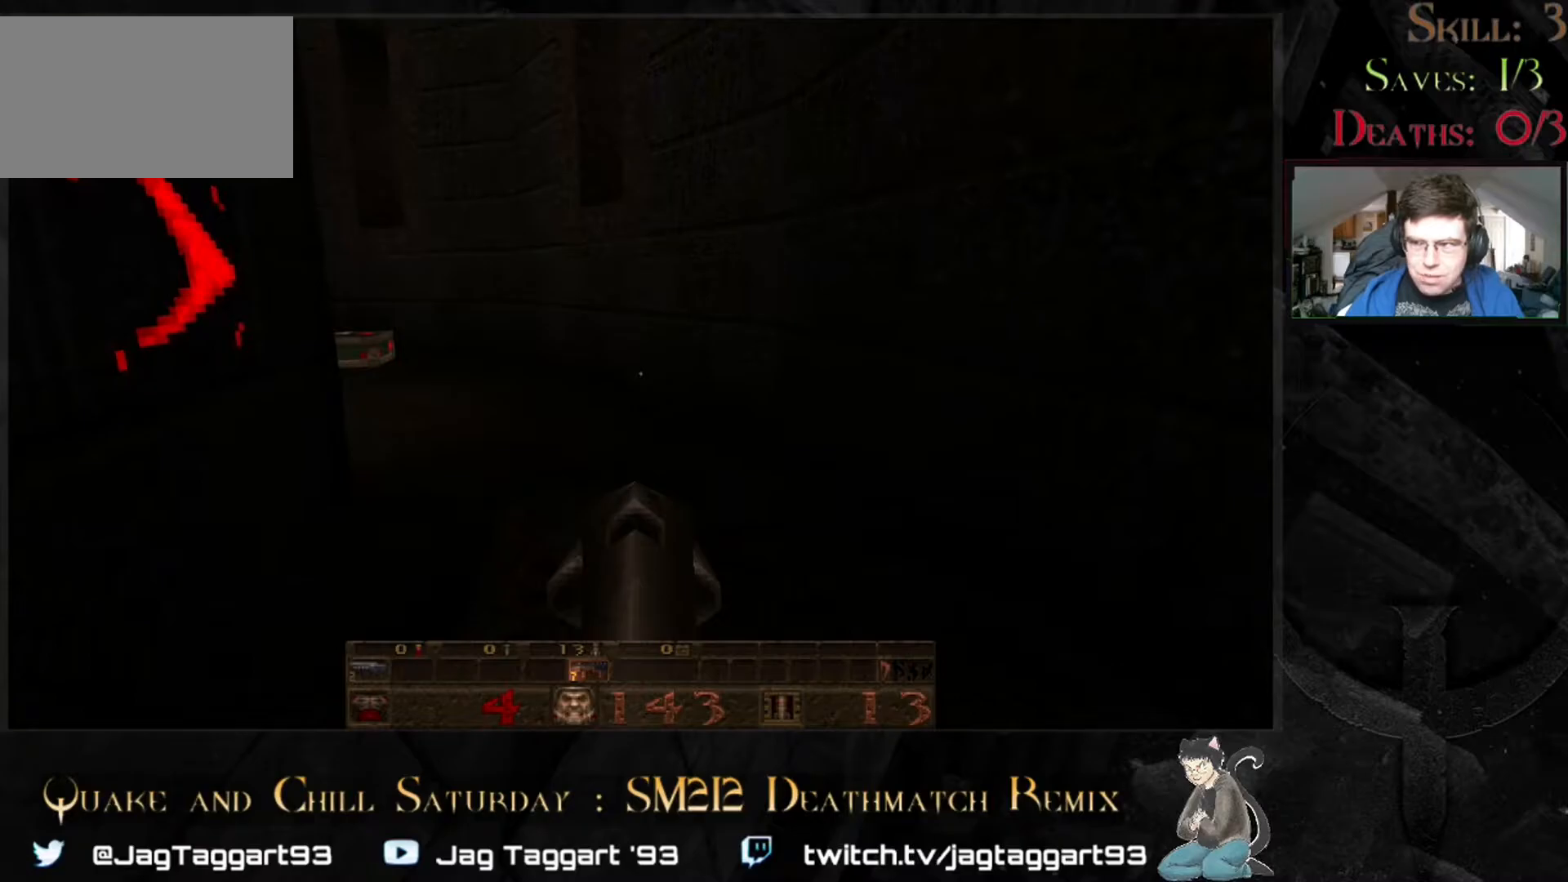
{"keys": [], "mouse": [], "events": []}
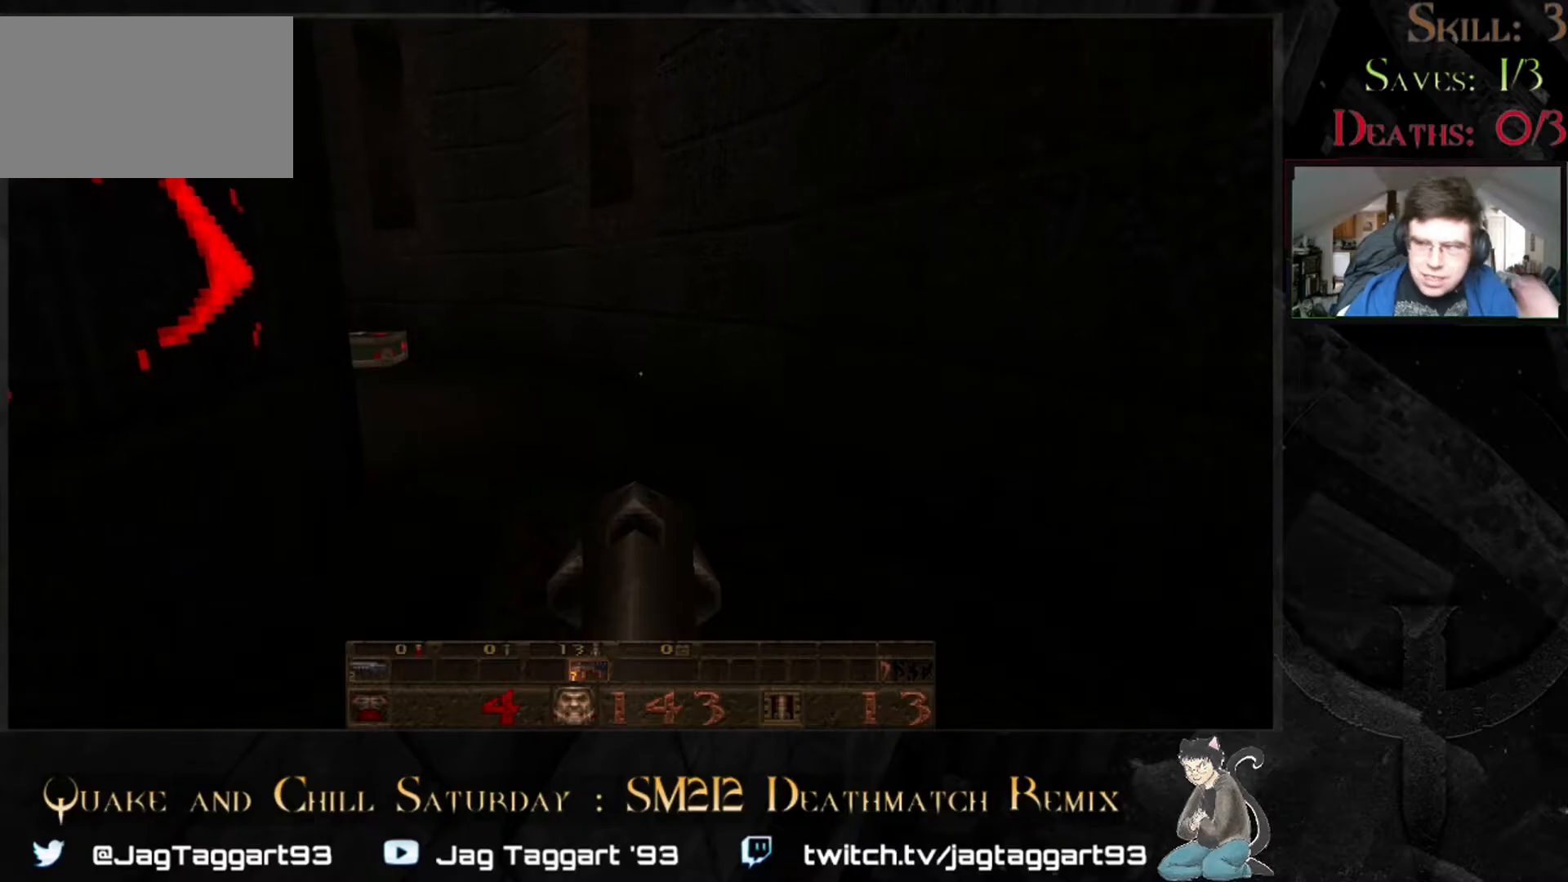
{"keys": [], "mouse": [], "events": []}
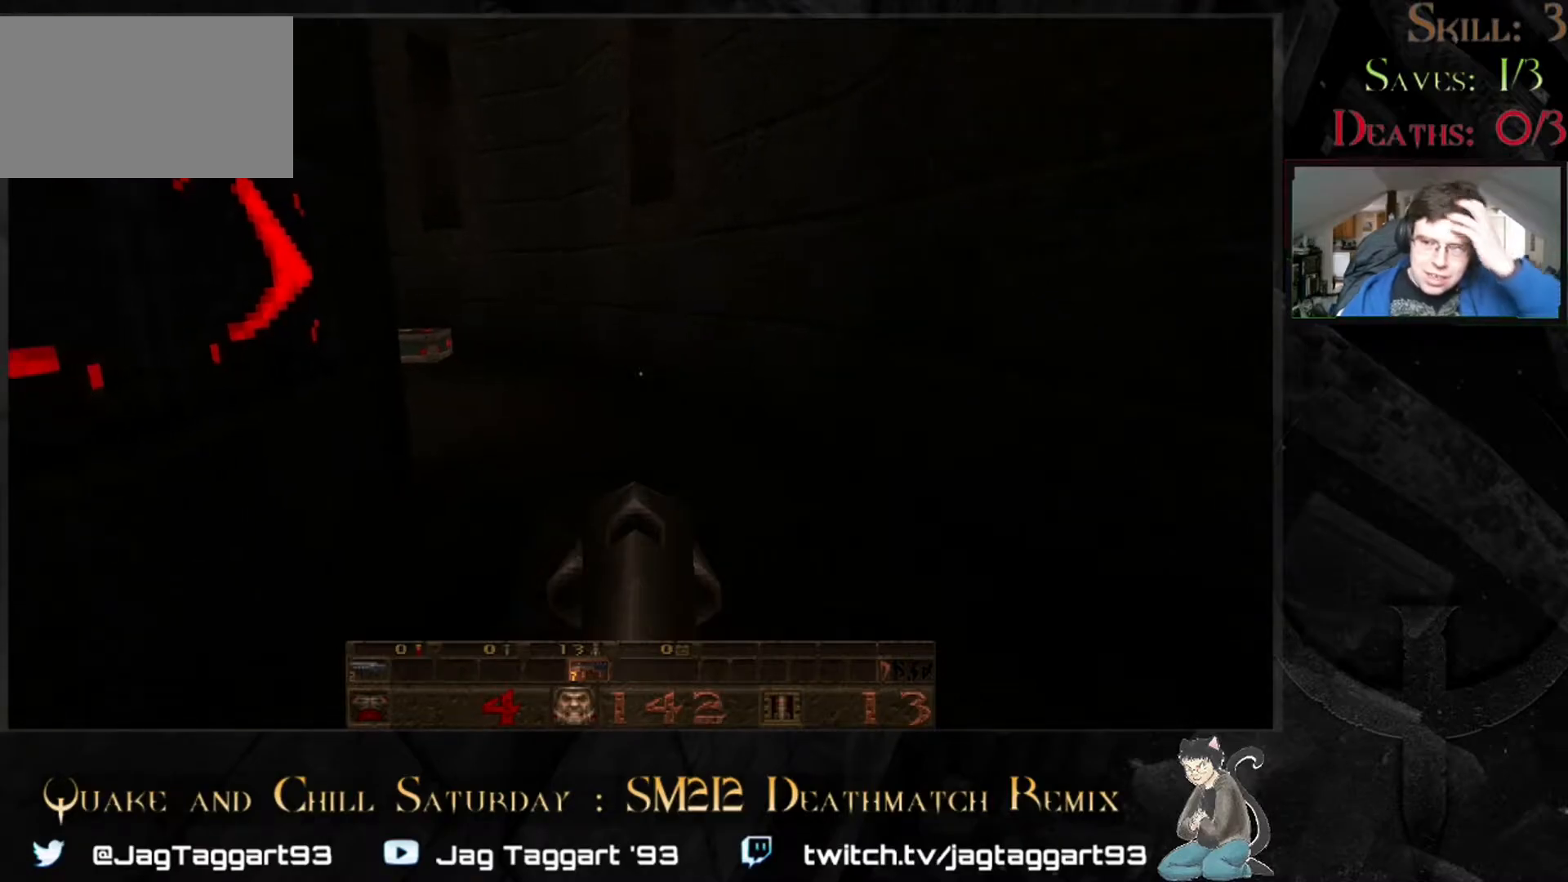
{"keys": ["shift"], "mouse": [], "events": [[150, "shift", "down"]]}
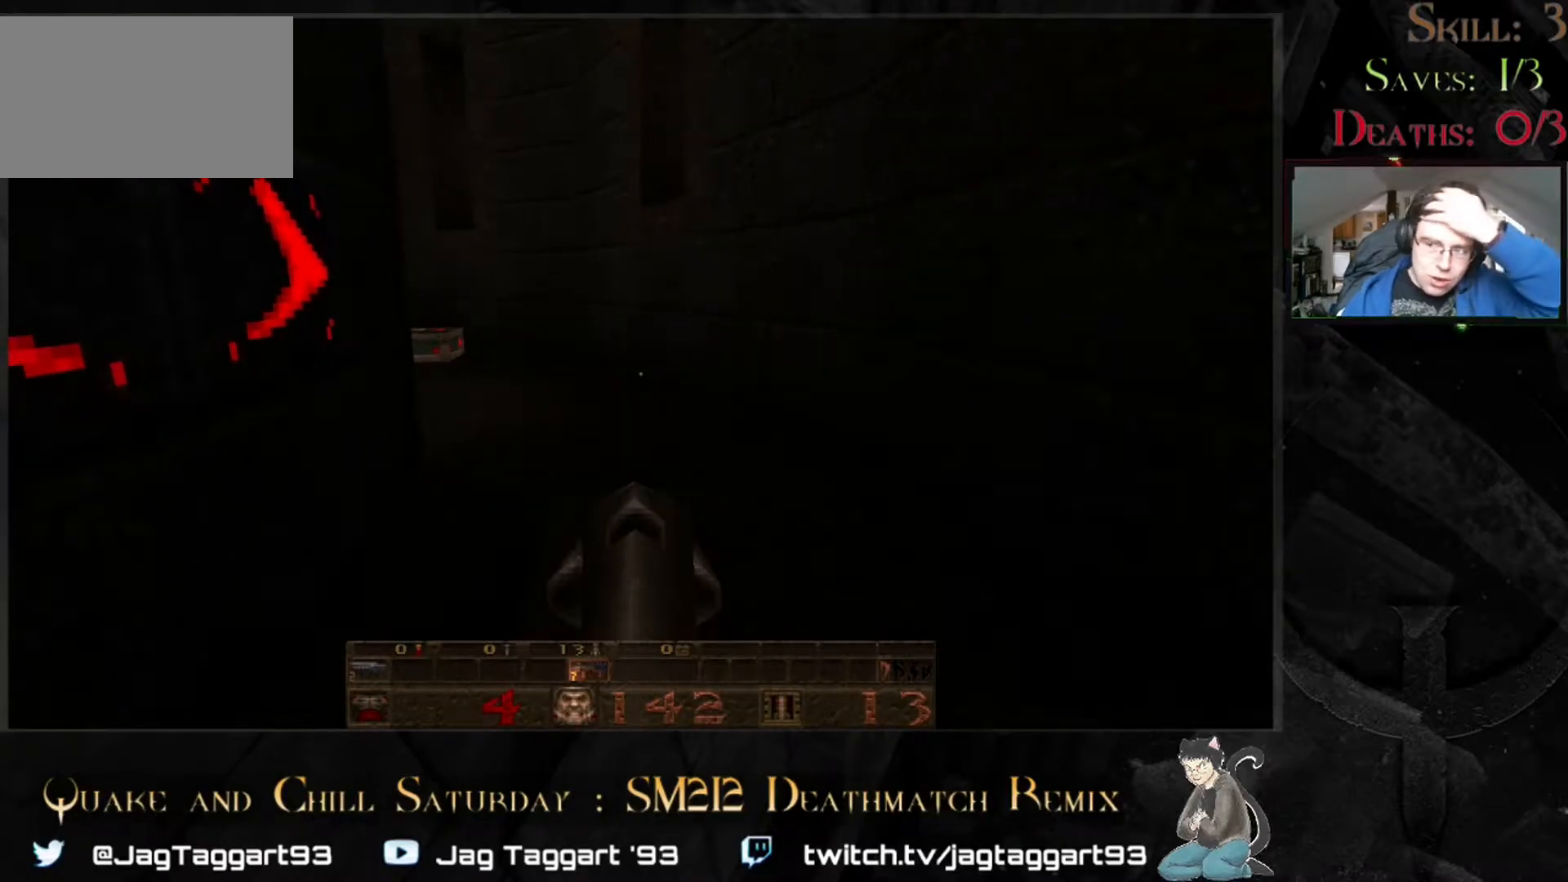
{"keys": ["shift"], "mouse": [], "events": []}
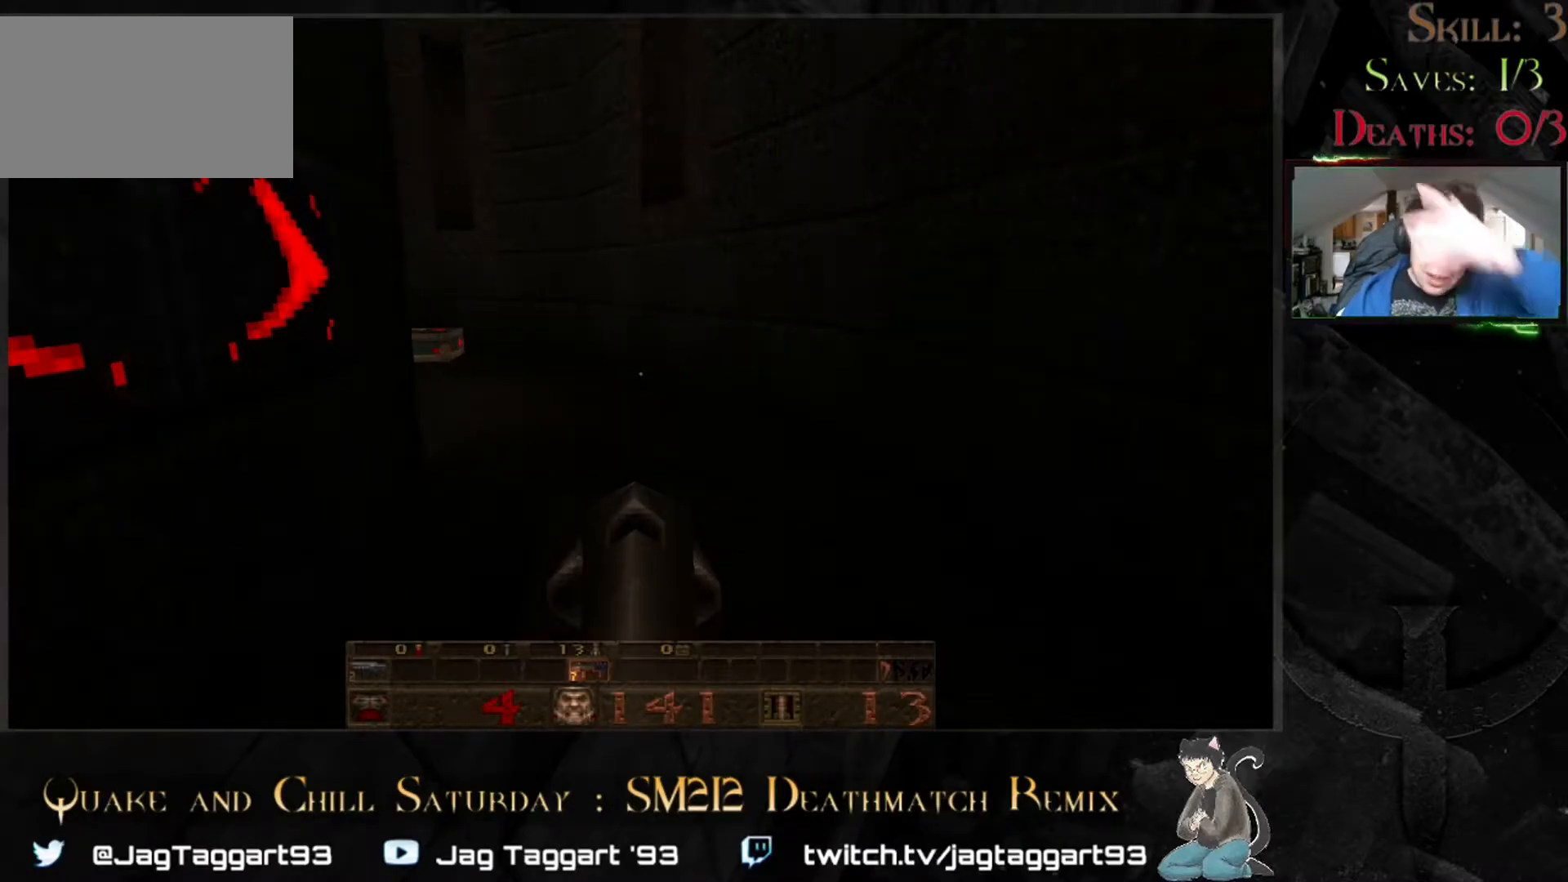
{"keys": ["shift"], "mouse": [], "events": []}